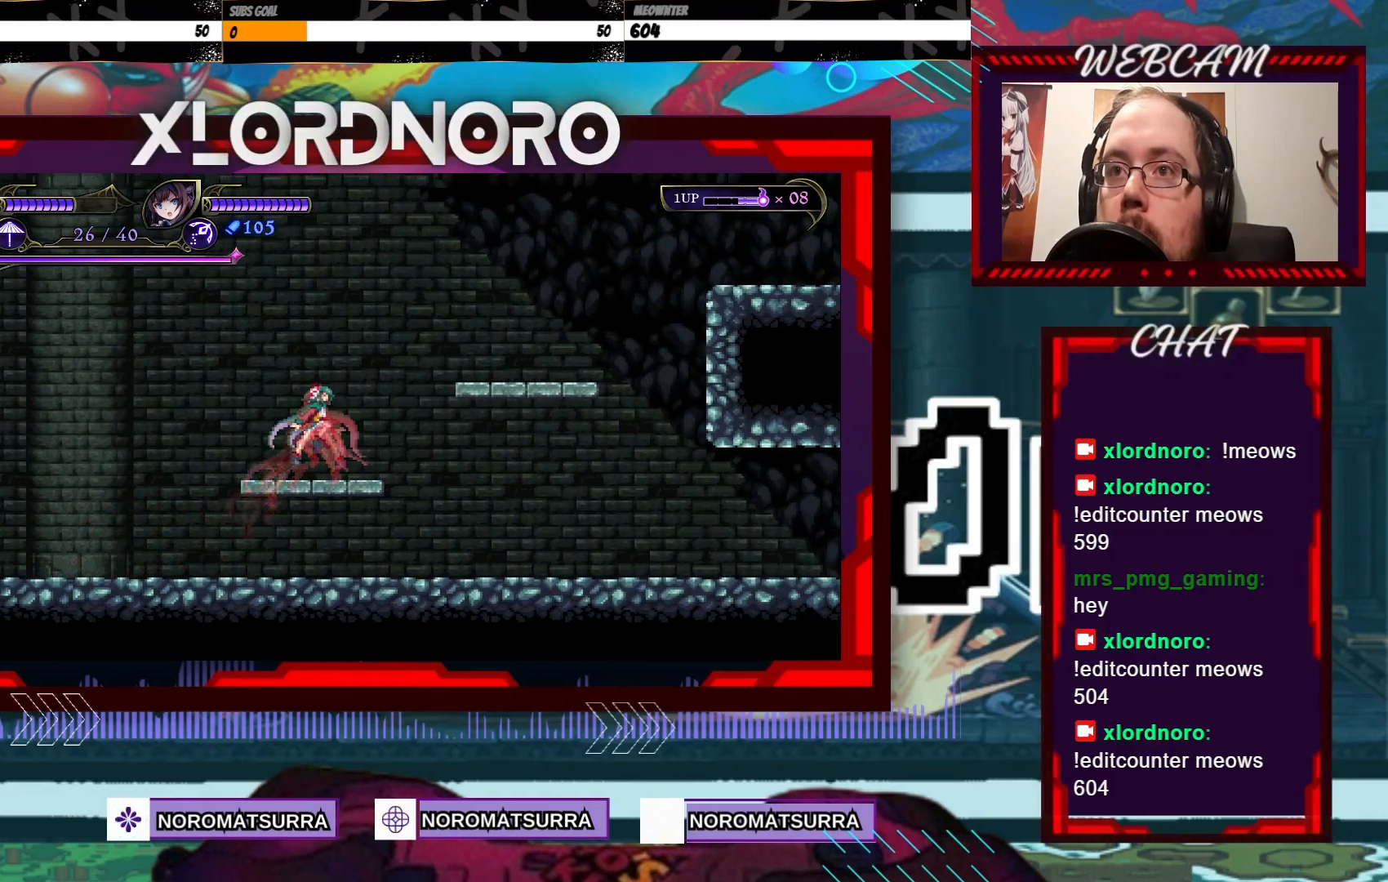
Gameplay with a controller (Xbox layout); each line is a JSON object with the inputs held at the frame after it (dt_ms = milliseconds from this image to that frame). "events" lists button and stick changes between this image and that frame as [ms after this image, input, new state], when the widget could be followed in between. Not read: A L3 R3.
{"dt_ms": 500, "buttons": [], "left_stick": "right", "right_stick": "center", "events": [[67, "left_stick", "center"], [117, "left_stick", "left"], [250, "left_stick", "right"]]}
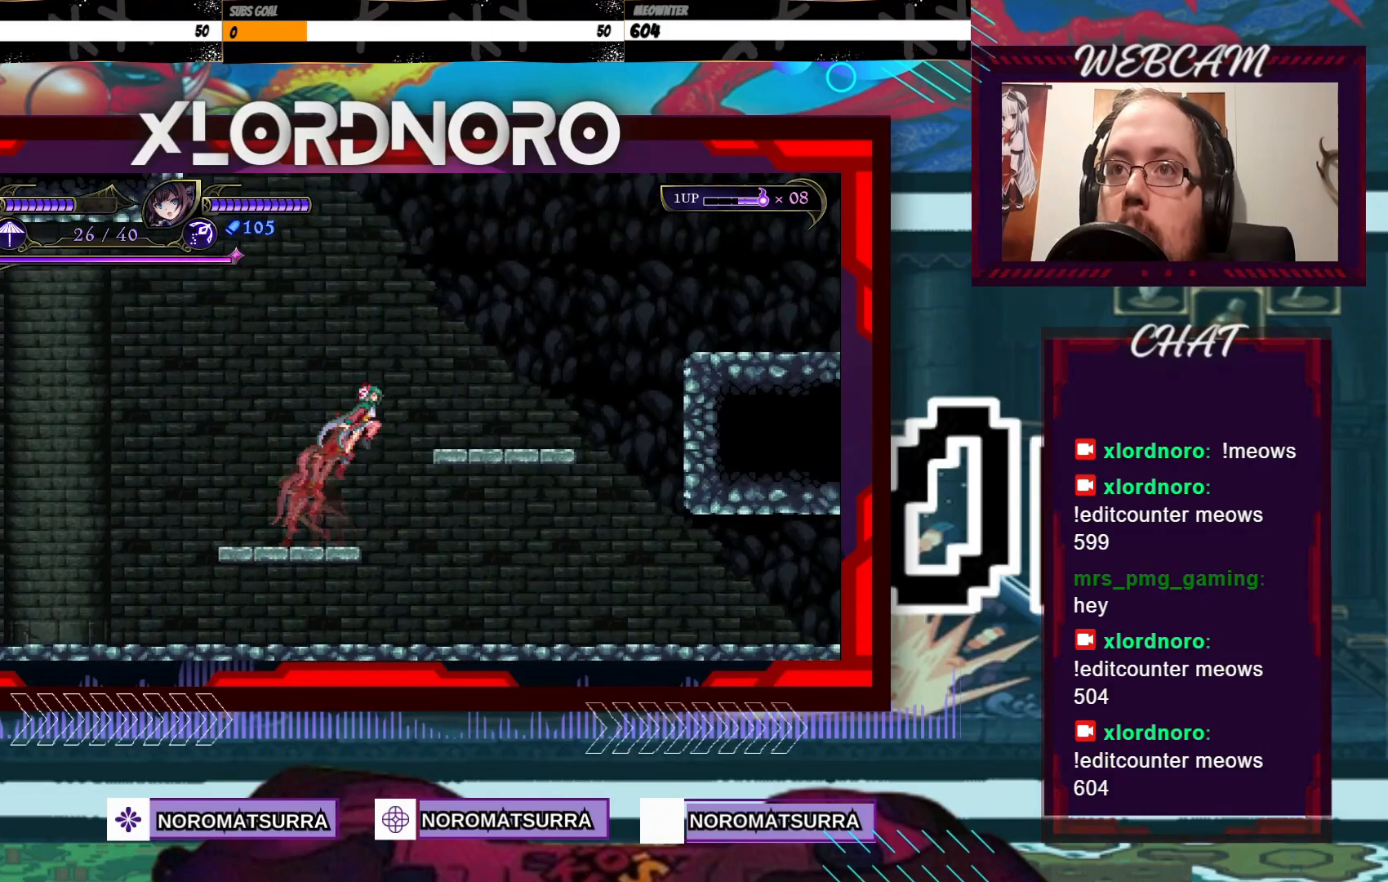
{"dt_ms": 500, "buttons": [], "left_stick": "right", "right_stick": "center", "events": []}
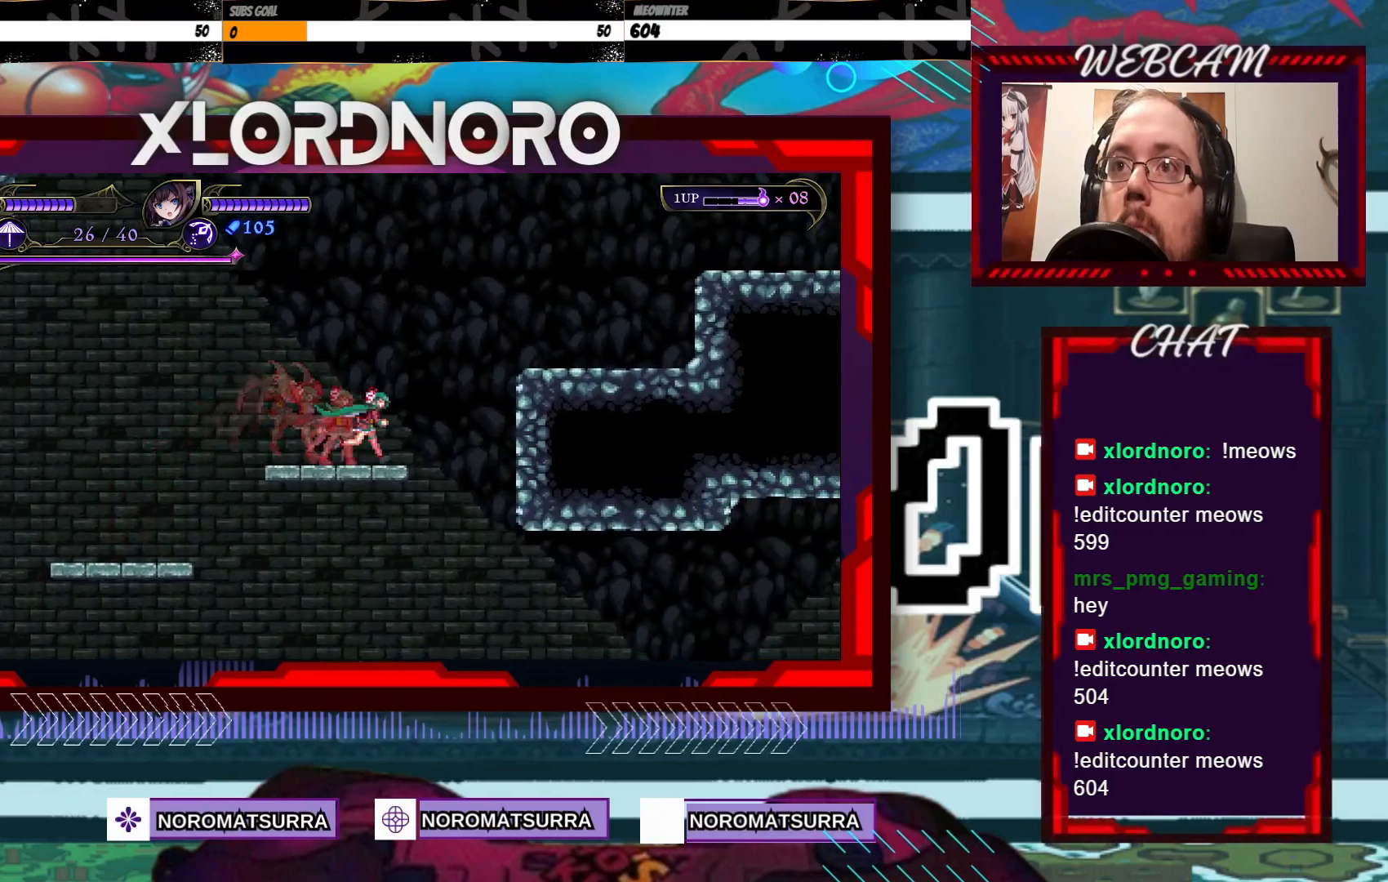
{"dt_ms": 500, "buttons": [], "left_stick": "right", "right_stick": "center", "events": []}
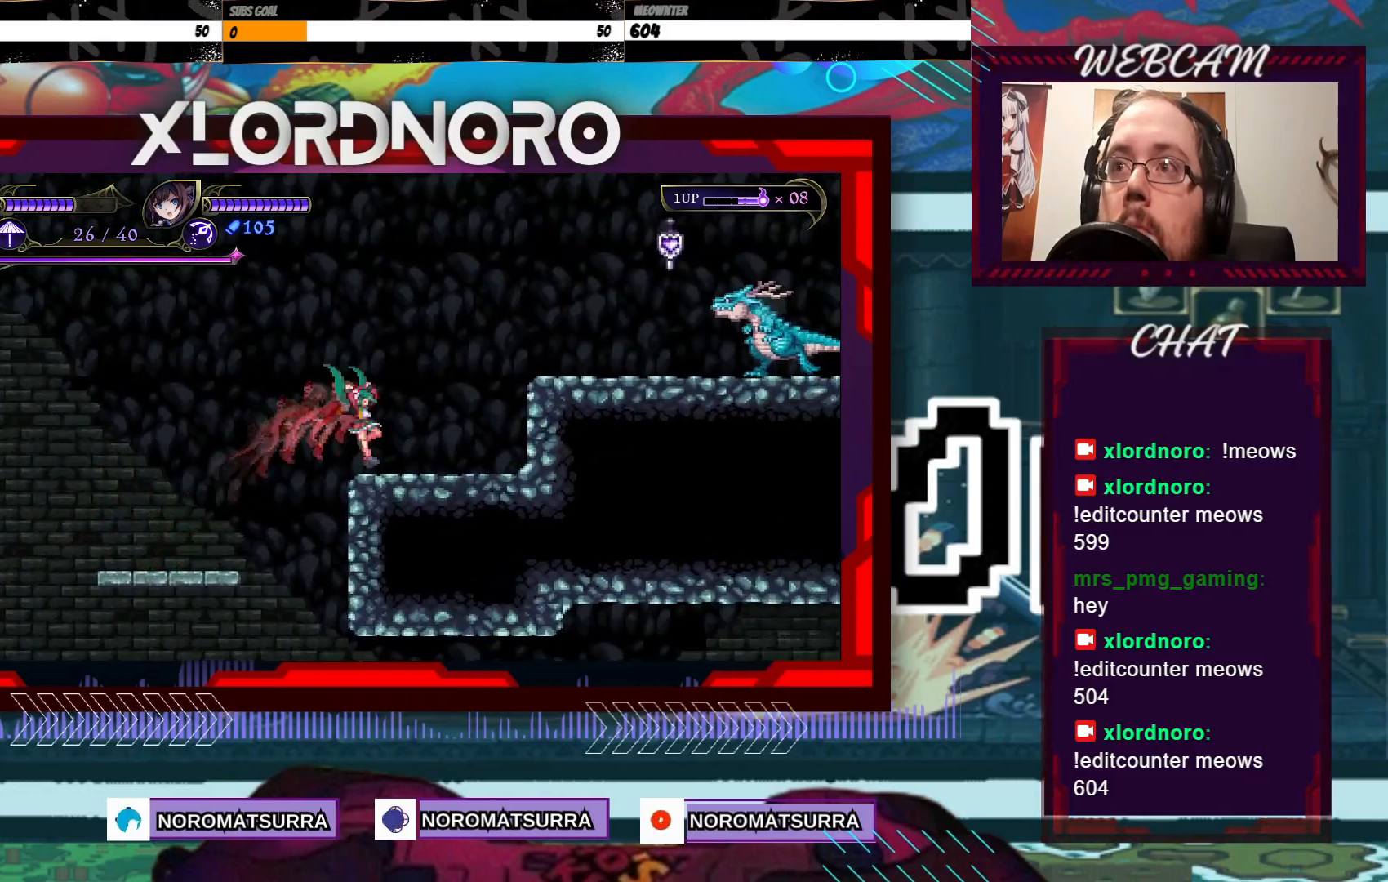
{"dt_ms": 1000, "buttons": [], "left_stick": "down", "right_stick": "center", "events": [[200, "left_stick", "center"], [400, "left_stick", "right"], [500, "left_stick", "center"], [750, "left_stick", "down"]]}
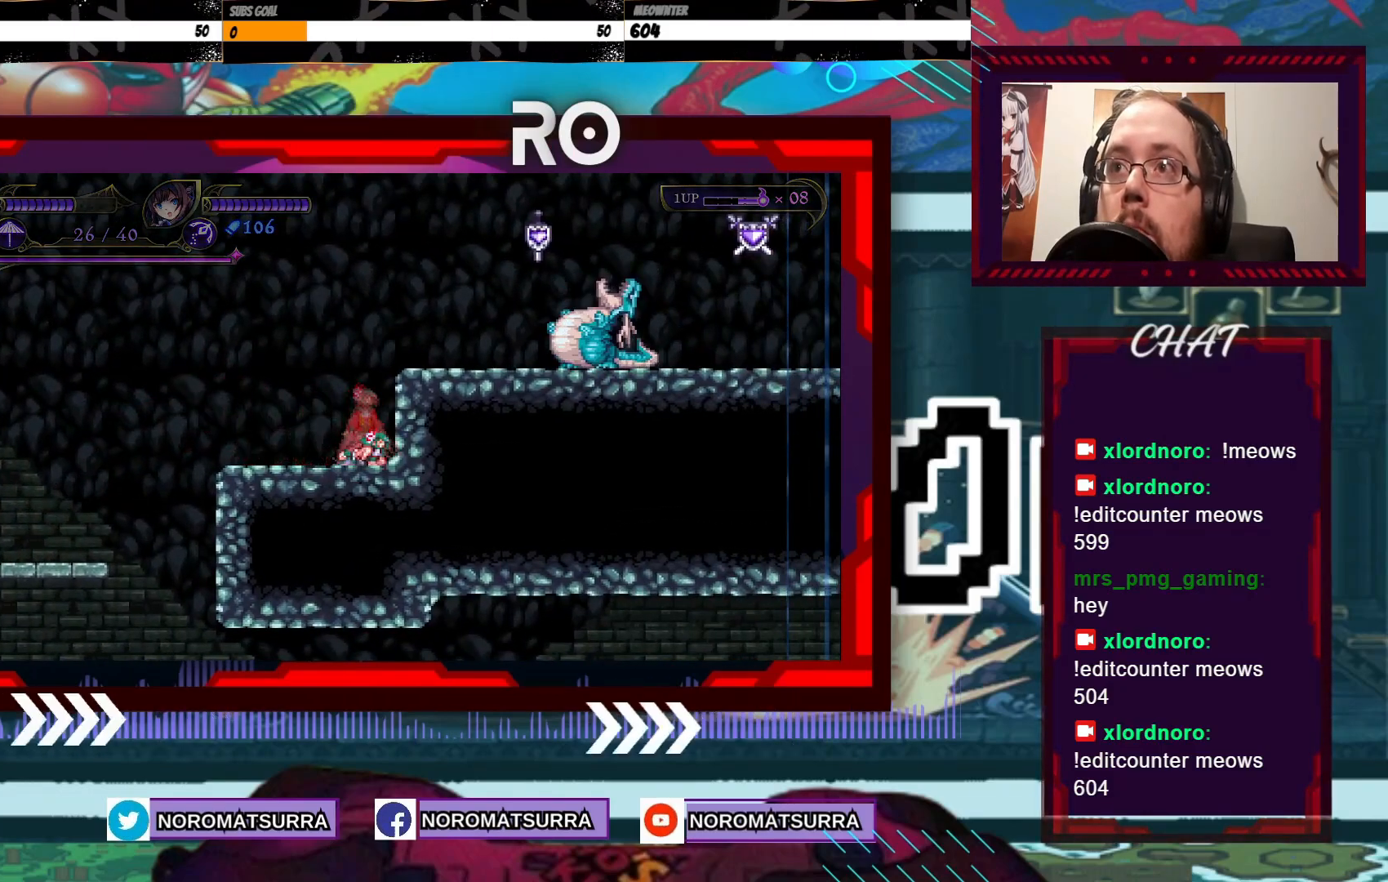
{"dt_ms": 500, "buttons": [], "left_stick": "down", "right_stick": "center", "events": []}
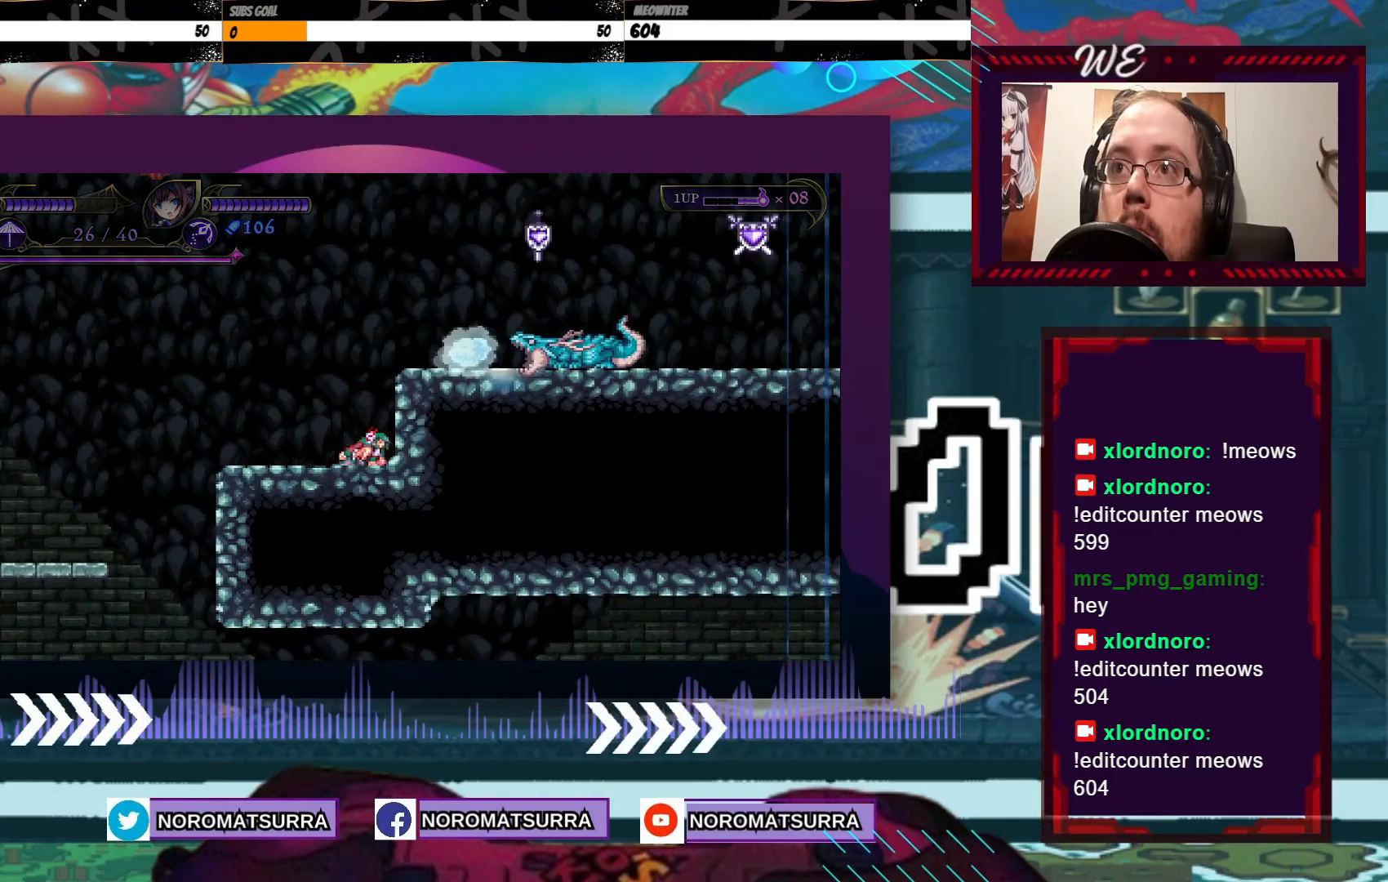
{"dt_ms": 500, "buttons": [], "left_stick": "down", "right_stick": "center", "events": []}
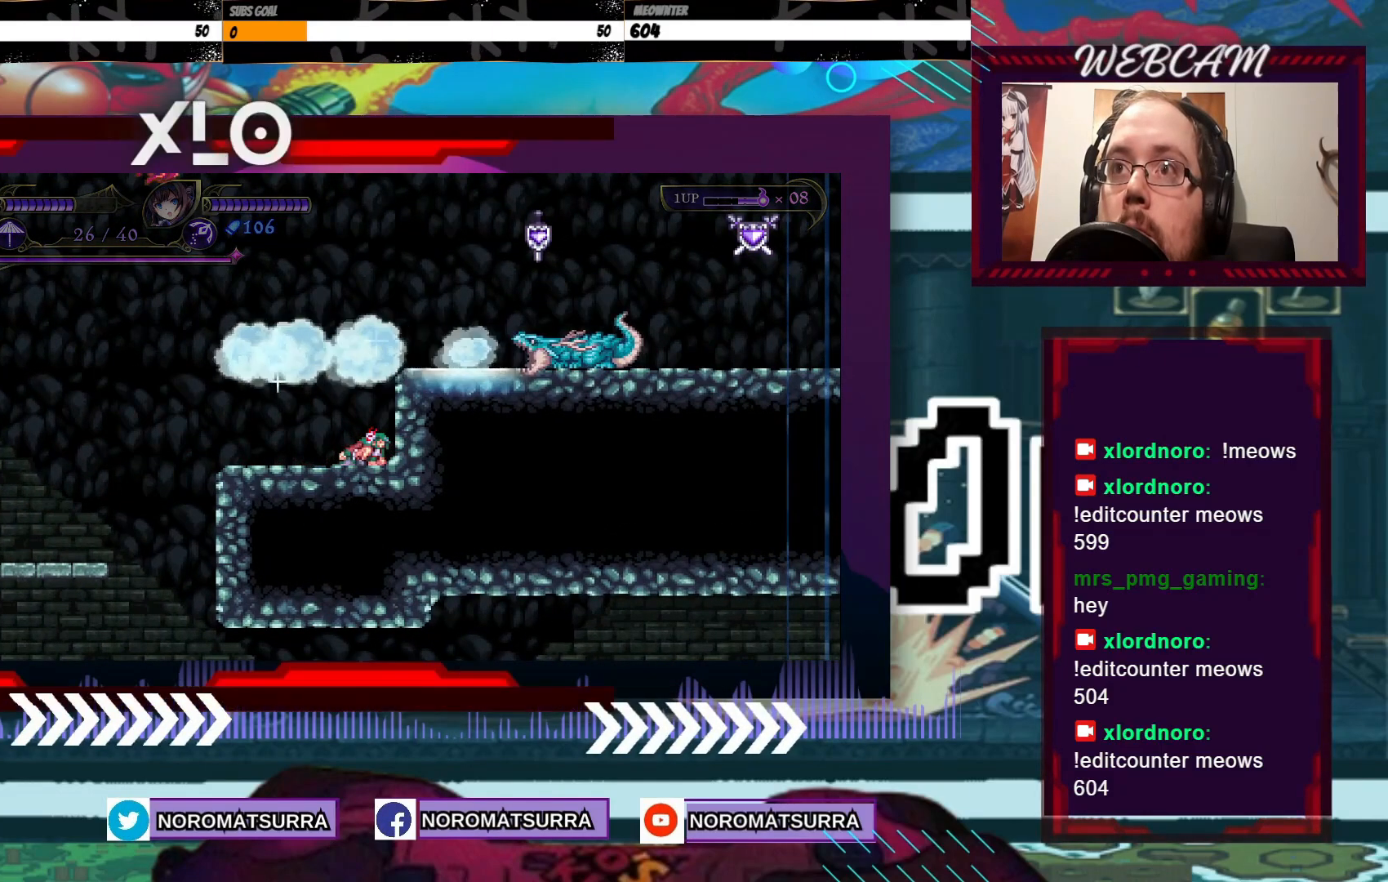
{"dt_ms": 500, "buttons": [], "left_stick": "down", "right_stick": "center", "events": []}
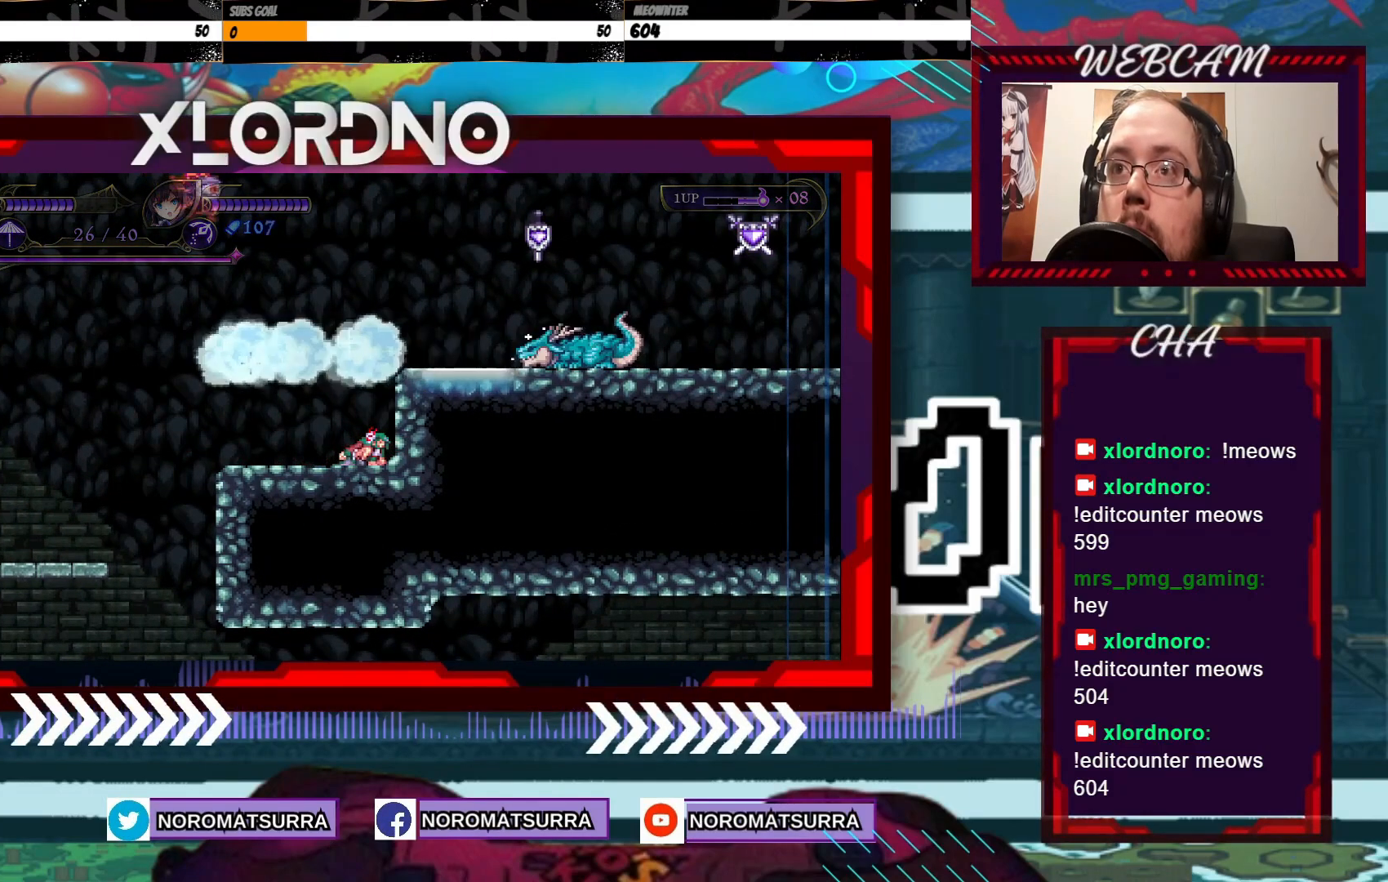
{"dt_ms": 500, "buttons": [], "left_stick": "center", "right_stick": "center", "events": [[400, "left_stick", "center"]]}
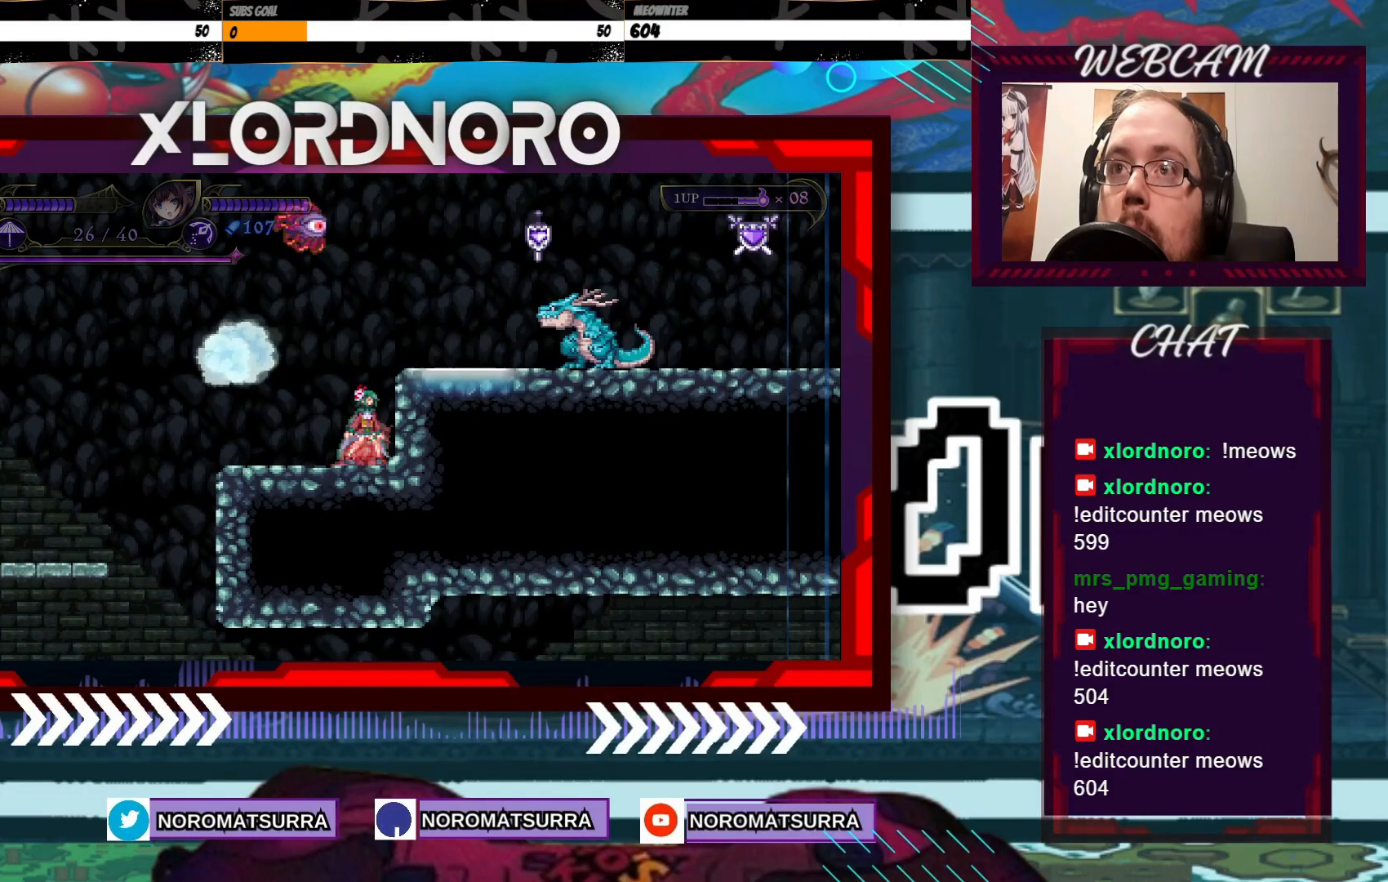
{"dt_ms": 500, "buttons": ["X"], "left_stick": "right", "right_stick": "center", "events": [[417, "X", "down"], [467, "left_stick", "right"]]}
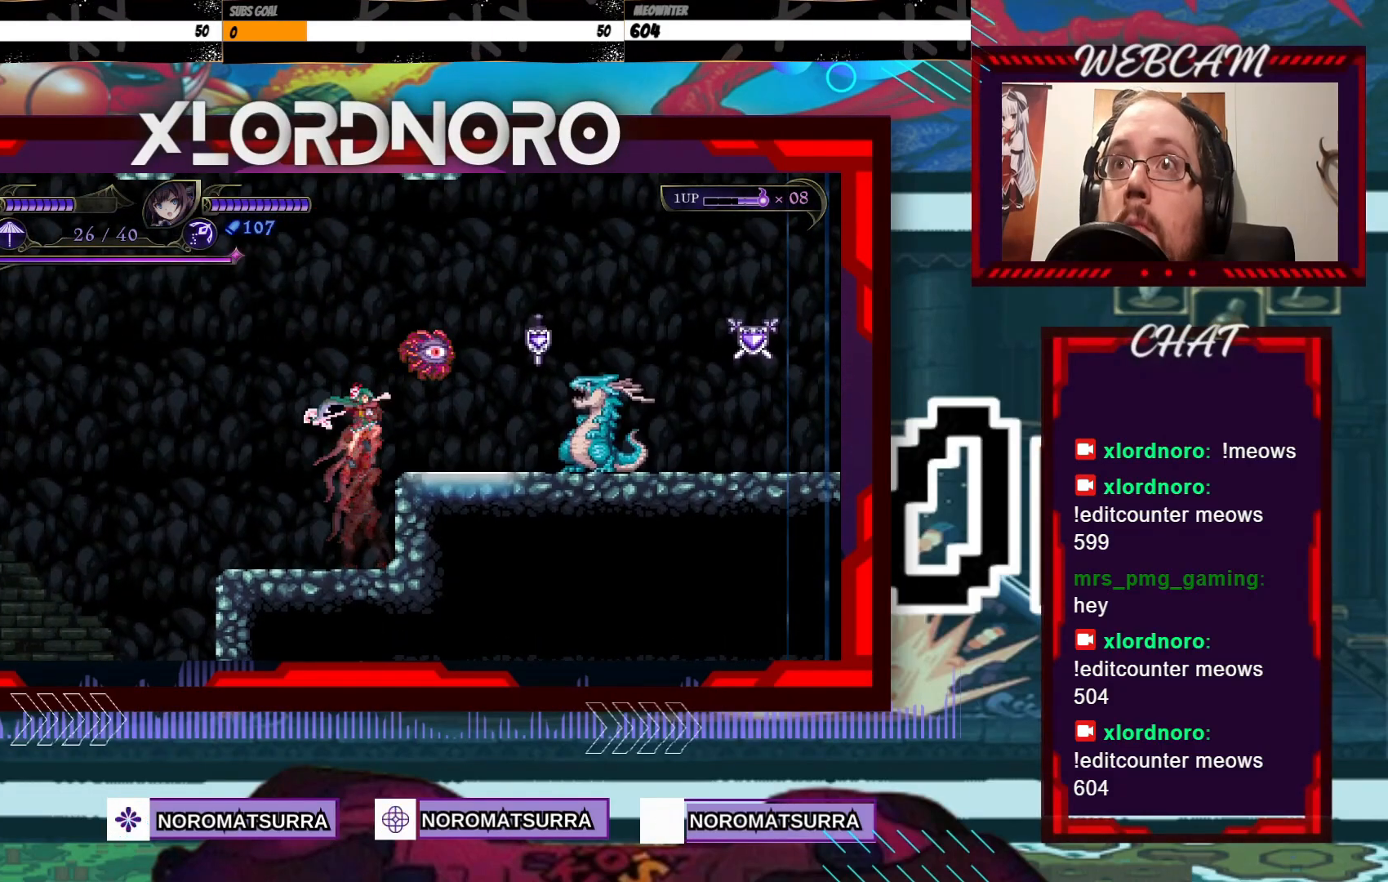
{"dt_ms": 500, "buttons": [], "left_stick": "center", "right_stick": "center", "events": [[17, "X", "up"], [67, "left_stick", "center"], [117, "X", "down"], [150, "left_stick", "right"], [200, "X", "up"], [250, "left_stick", "center"], [267, "X", "down"], [350, "X", "up"], [417, "X", "down"], [500, "X", "up"]]}
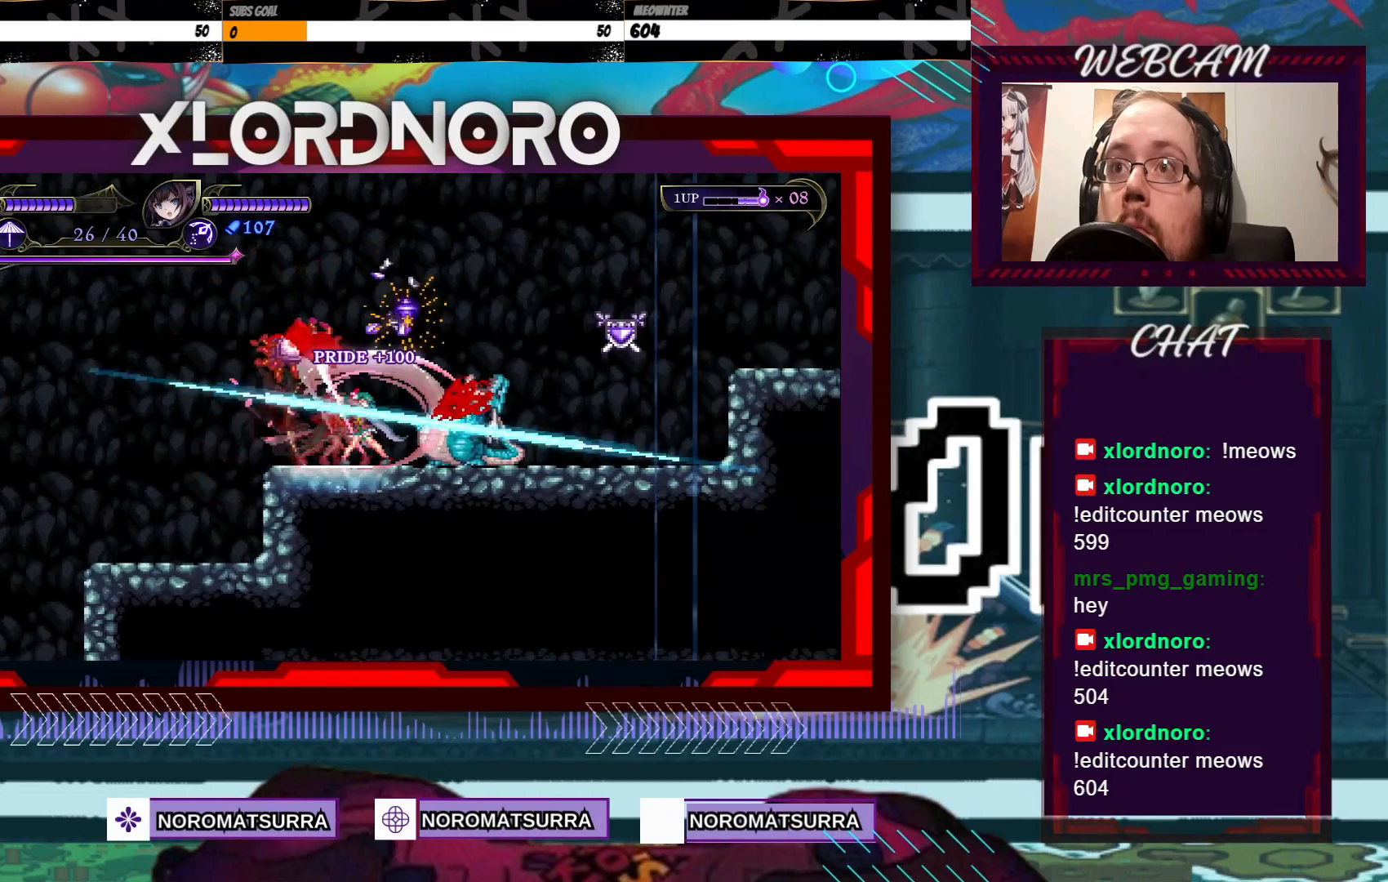
{"dt_ms": 500, "buttons": [], "left_stick": "center", "right_stick": "center", "events": [[67, "X", "down"], [150, "X", "up"], [217, "X", "down"], [300, "X", "up"], [367, "X", "down"], [467, "X", "up"]]}
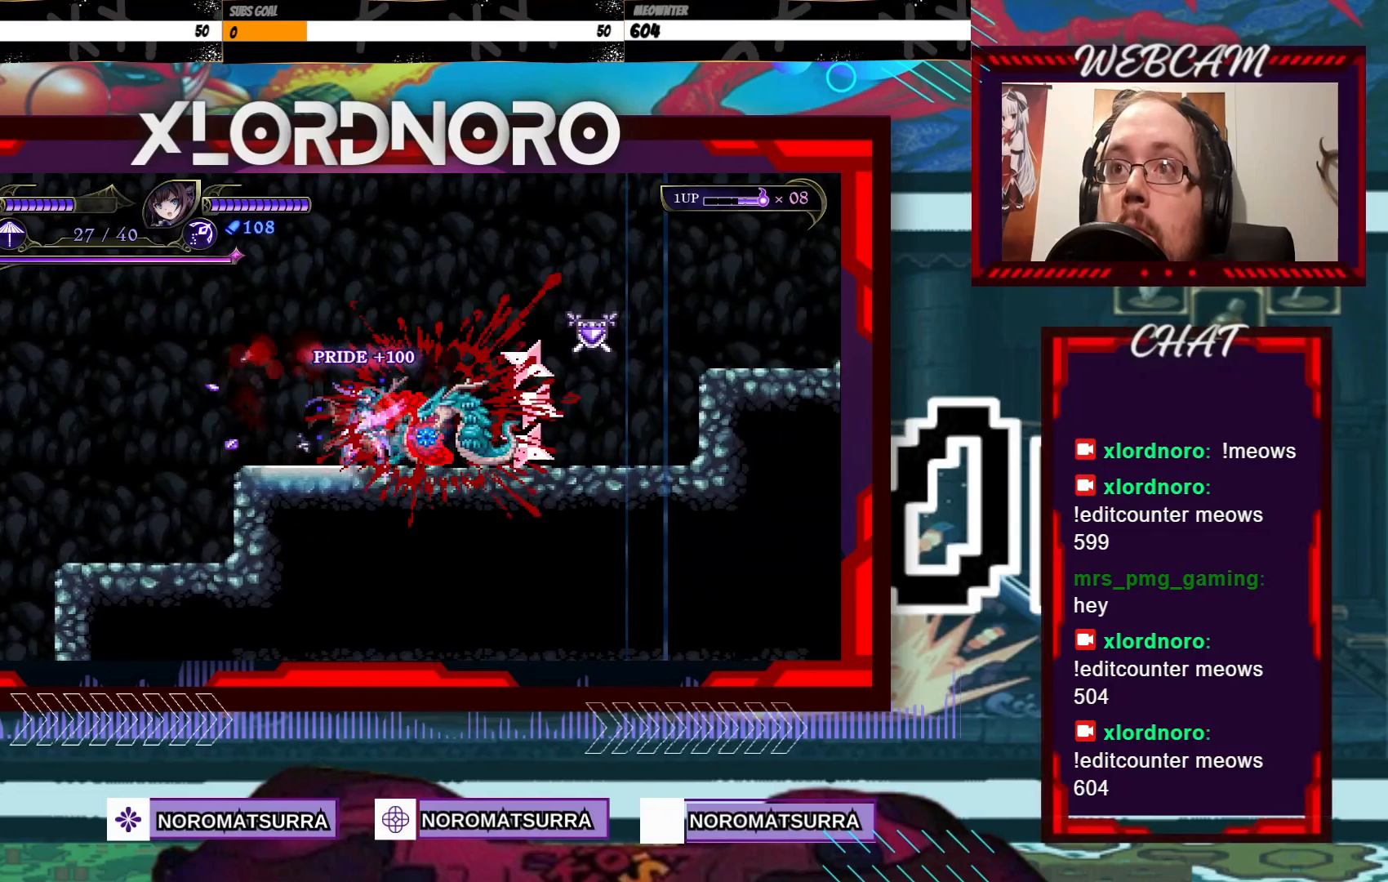
{"dt_ms": 500, "buttons": [], "left_stick": "center", "right_stick": "center", "events": [[50, "X", "down"], [117, "X", "up"], [217, "X", "down"], [300, "X", "up"]]}
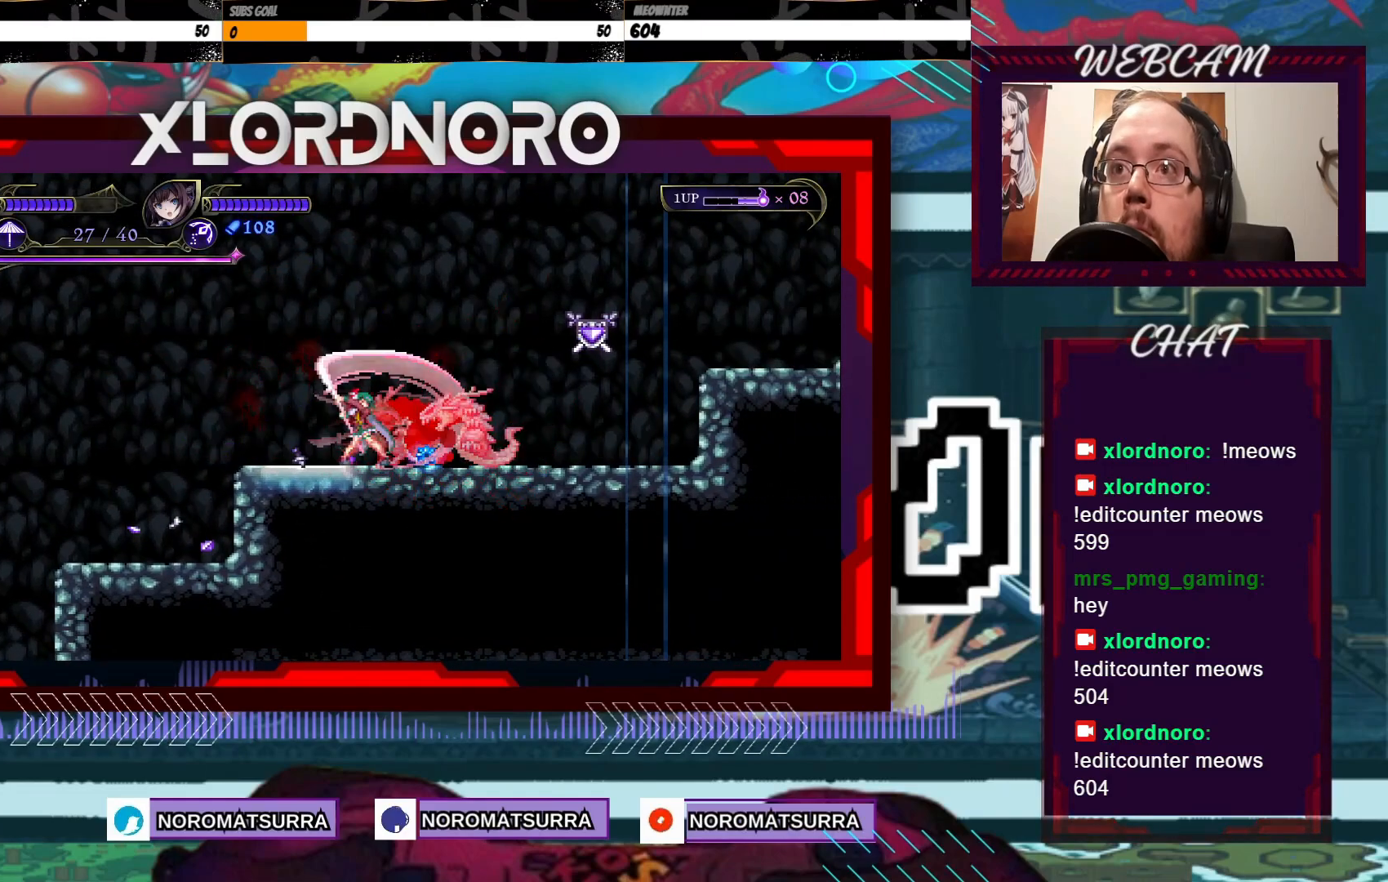
{"dt_ms": 500, "buttons": [], "left_stick": "right", "right_stick": "center", "events": [[67, "left_stick", "right"]]}
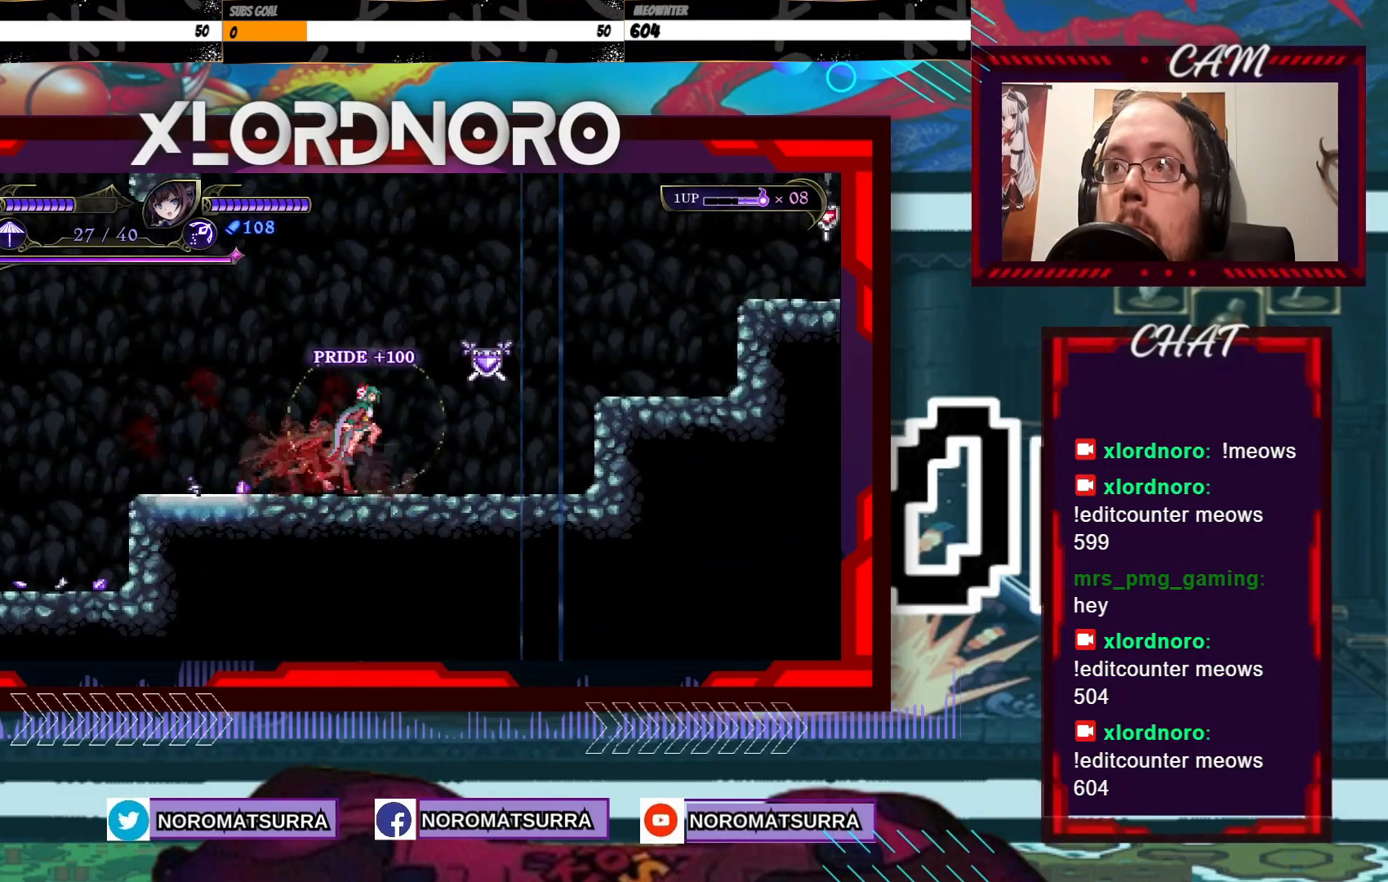
{"dt_ms": 500, "buttons": [], "left_stick": "center", "right_stick": "center", "events": [[17, "X", "down"], [167, "X", "up"], [500, "left_stick", "center"]]}
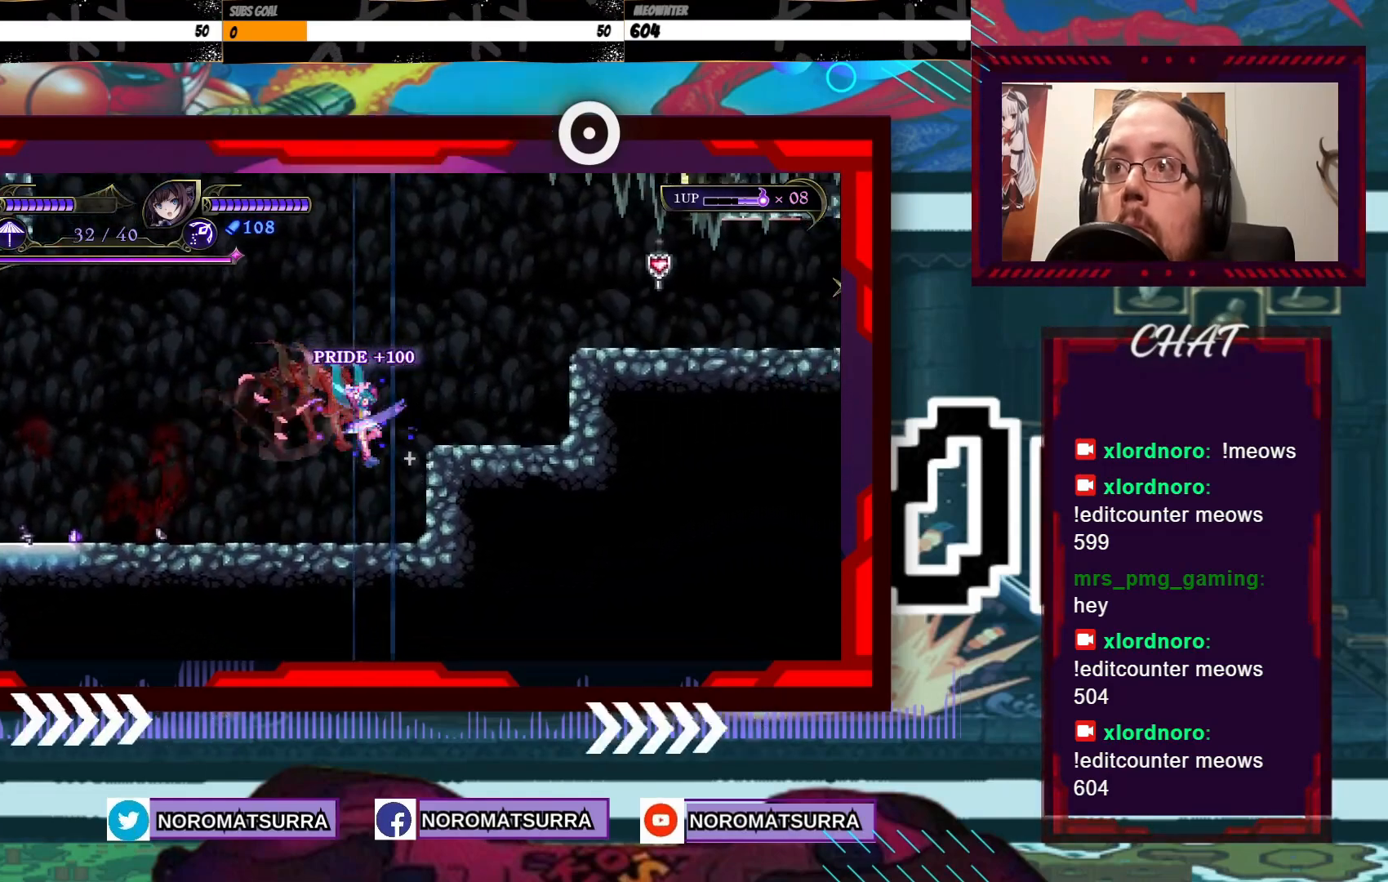
{"dt_ms": 500, "buttons": [], "left_stick": "right", "right_stick": "center", "events": [[17, "left_stick", "left"], [217, "left_stick", "center"], [267, "left_stick", "right"]]}
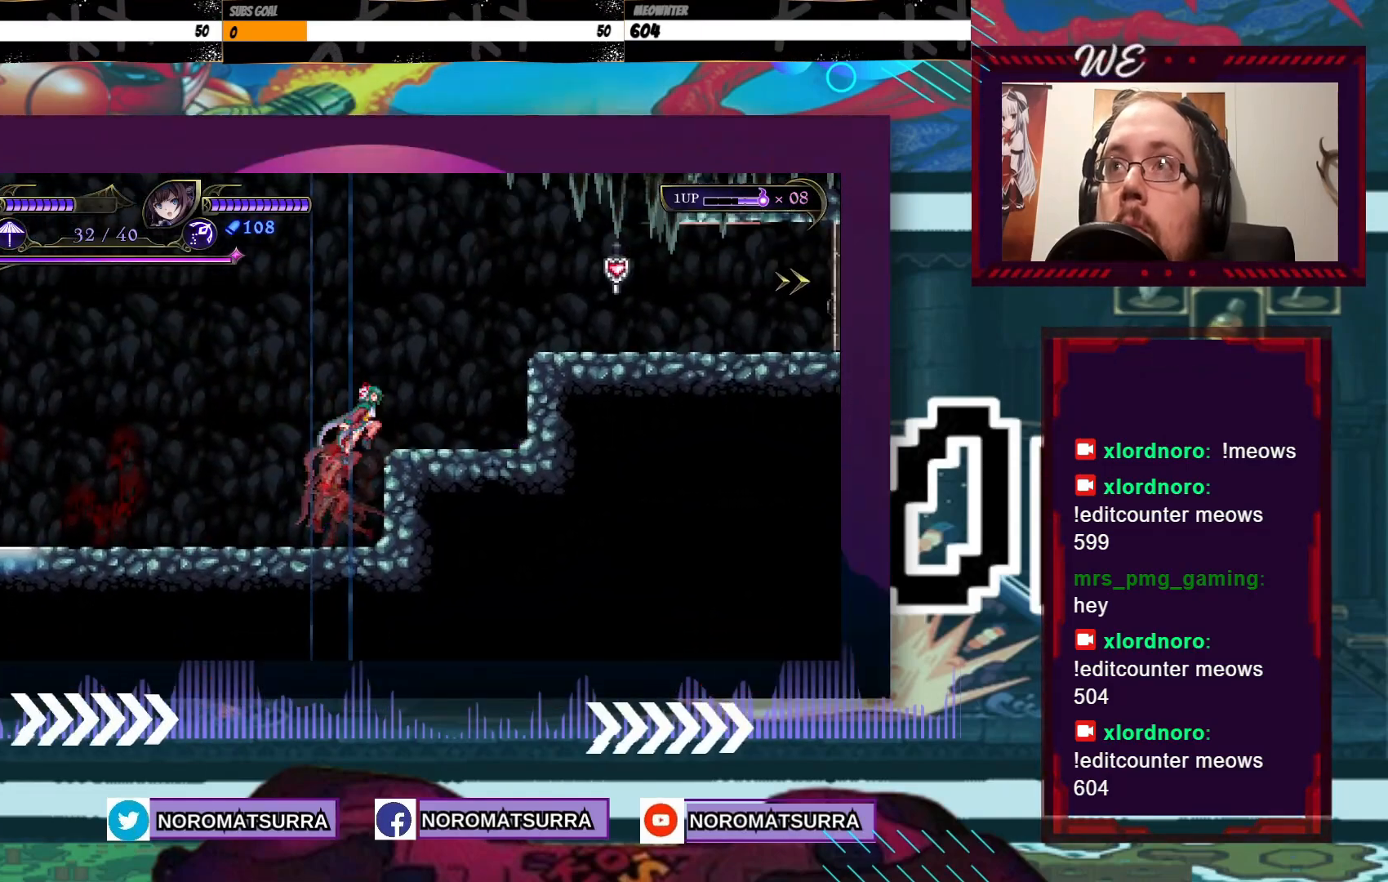
{"dt_ms": 500, "buttons": [], "left_stick": "center", "right_stick": "center", "events": [[217, "left_stick", "center"], [267, "left_stick", "left"], [400, "left_stick", "center"]]}
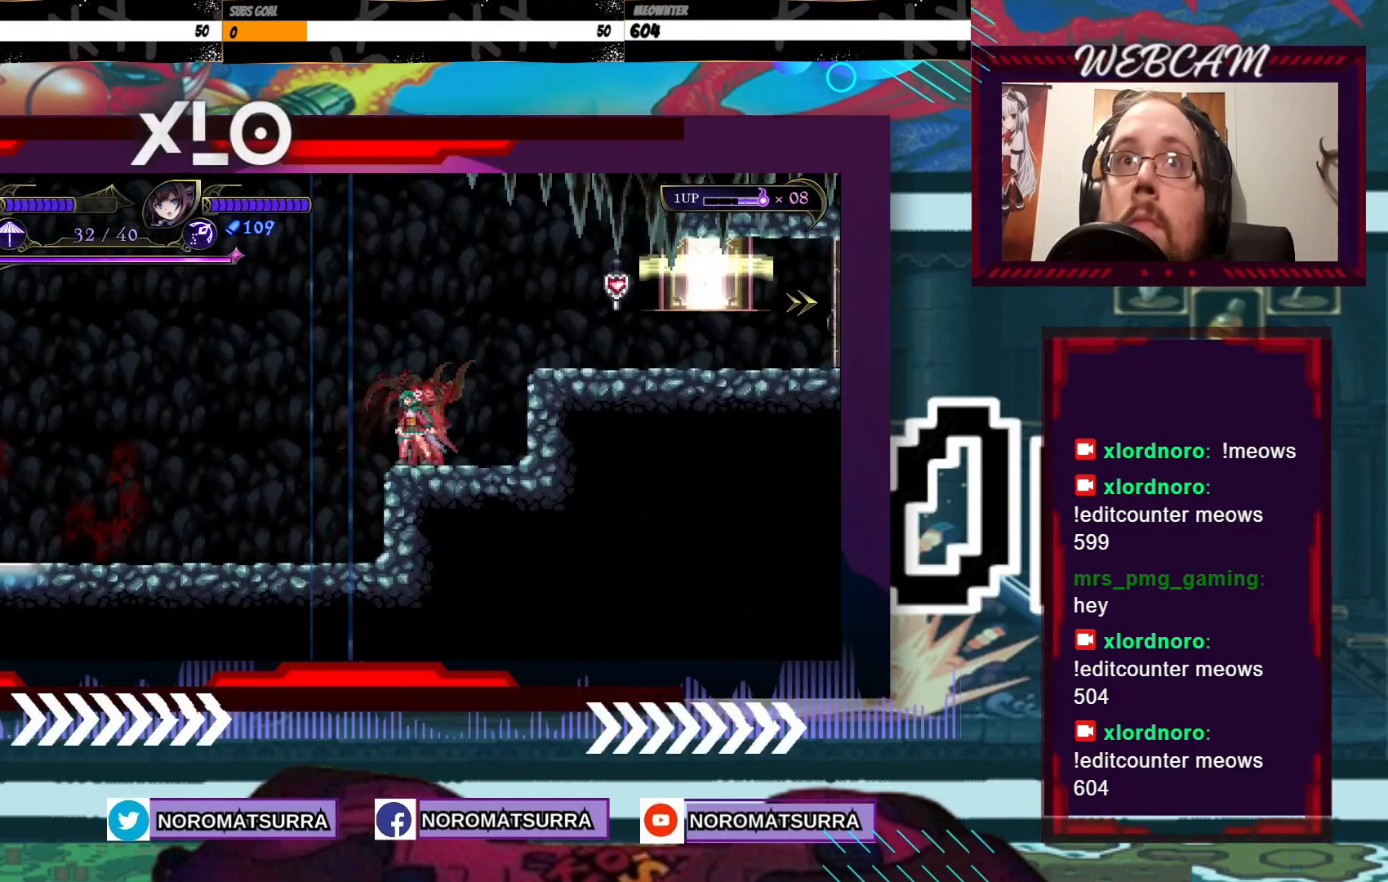
{"dt_ms": 500, "buttons": [], "left_stick": "center", "right_stick": "center", "events": []}
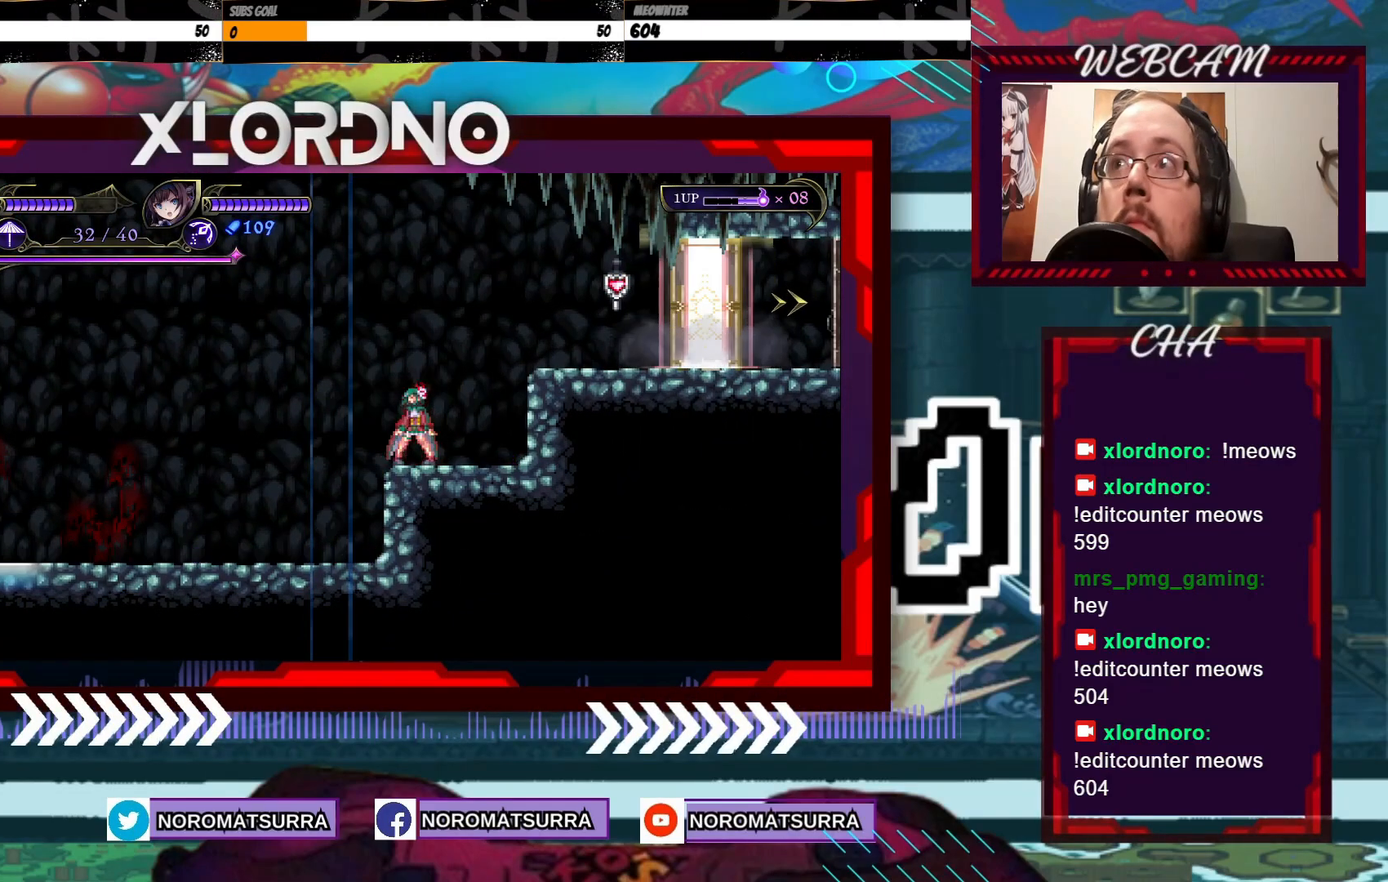
{"dt_ms": 500, "buttons": [], "left_stick": "right", "right_stick": "center", "events": [[267, "left_stick", "right"]]}
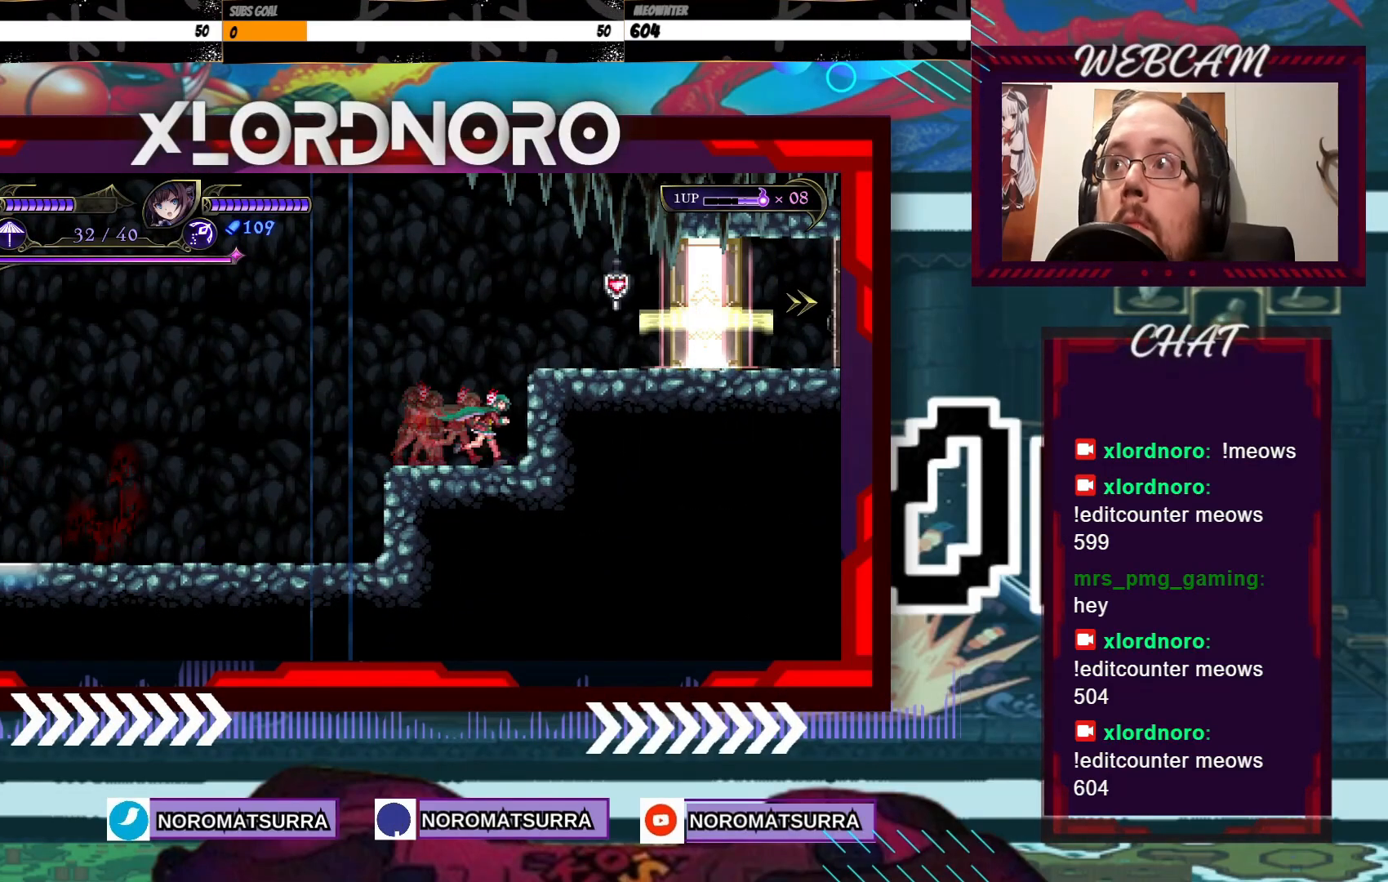
{"dt_ms": 500, "buttons": [], "left_stick": "center", "right_stick": "center", "events": [[117, "left_stick", "center"]]}
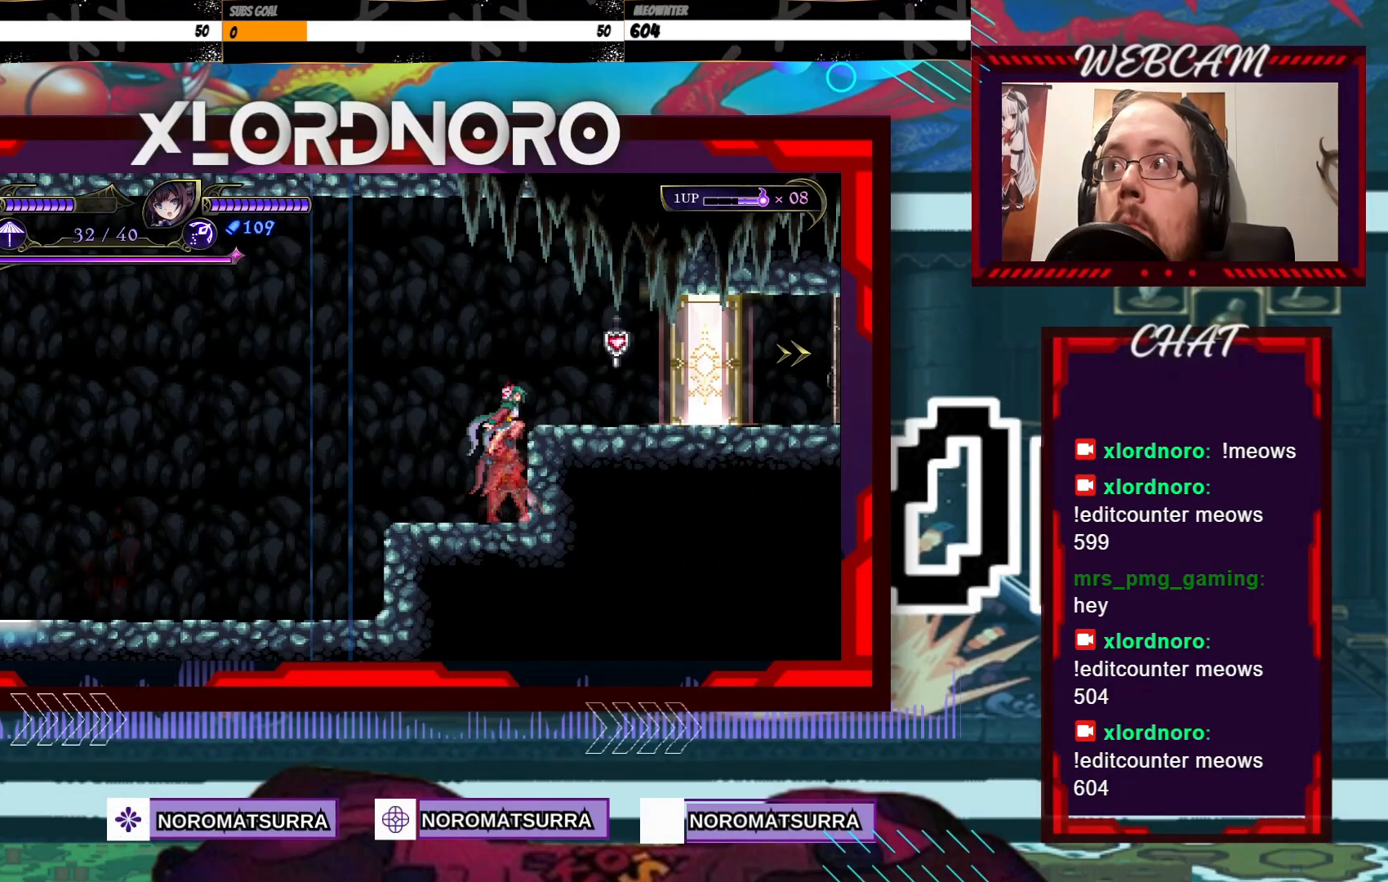
{"dt_ms": 500, "buttons": [], "left_stick": "center", "right_stick": "center", "events": []}
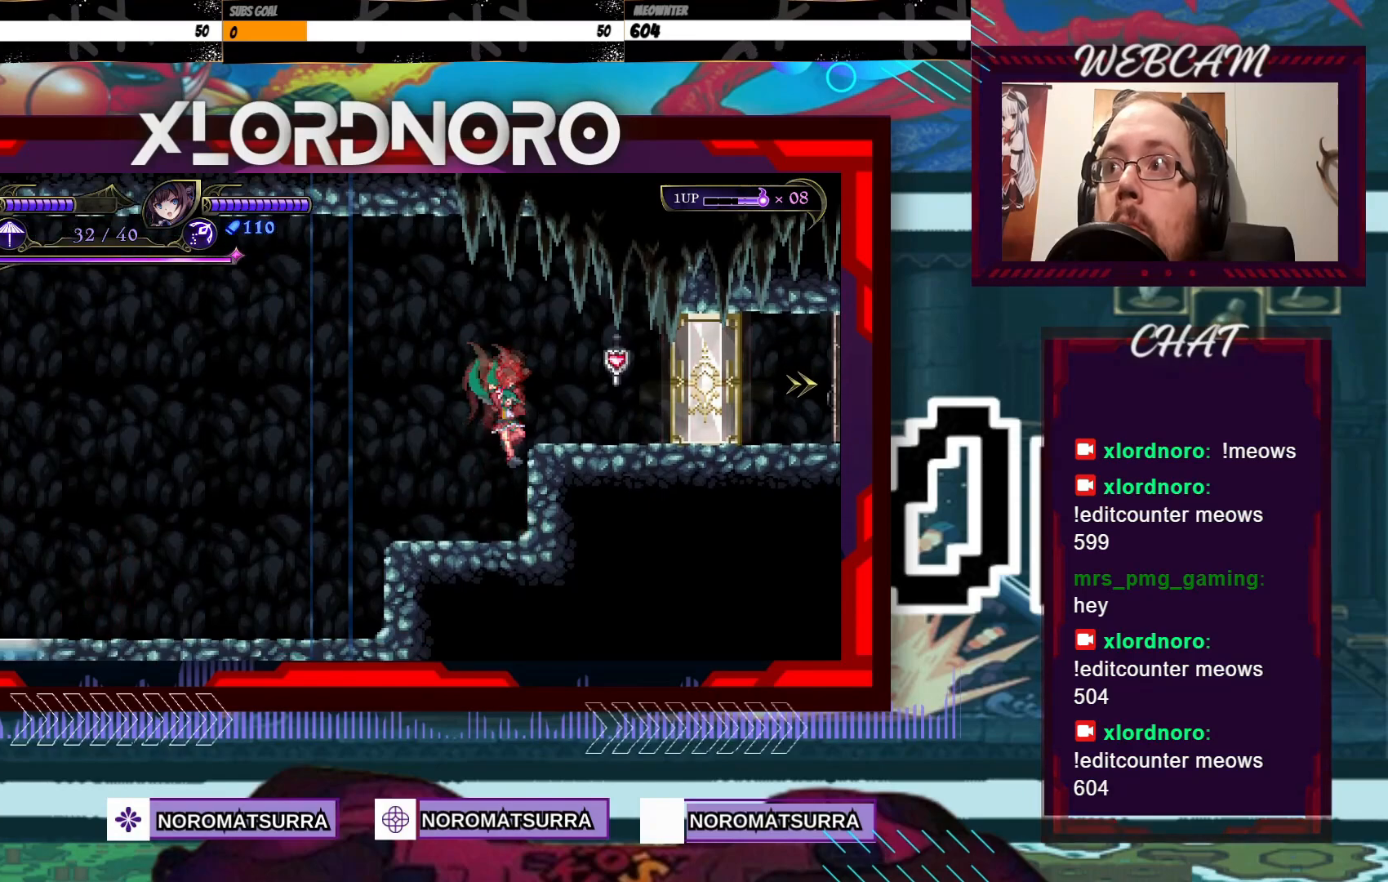
{"dt_ms": 500, "buttons": [], "left_stick": "center", "right_stick": "center", "events": []}
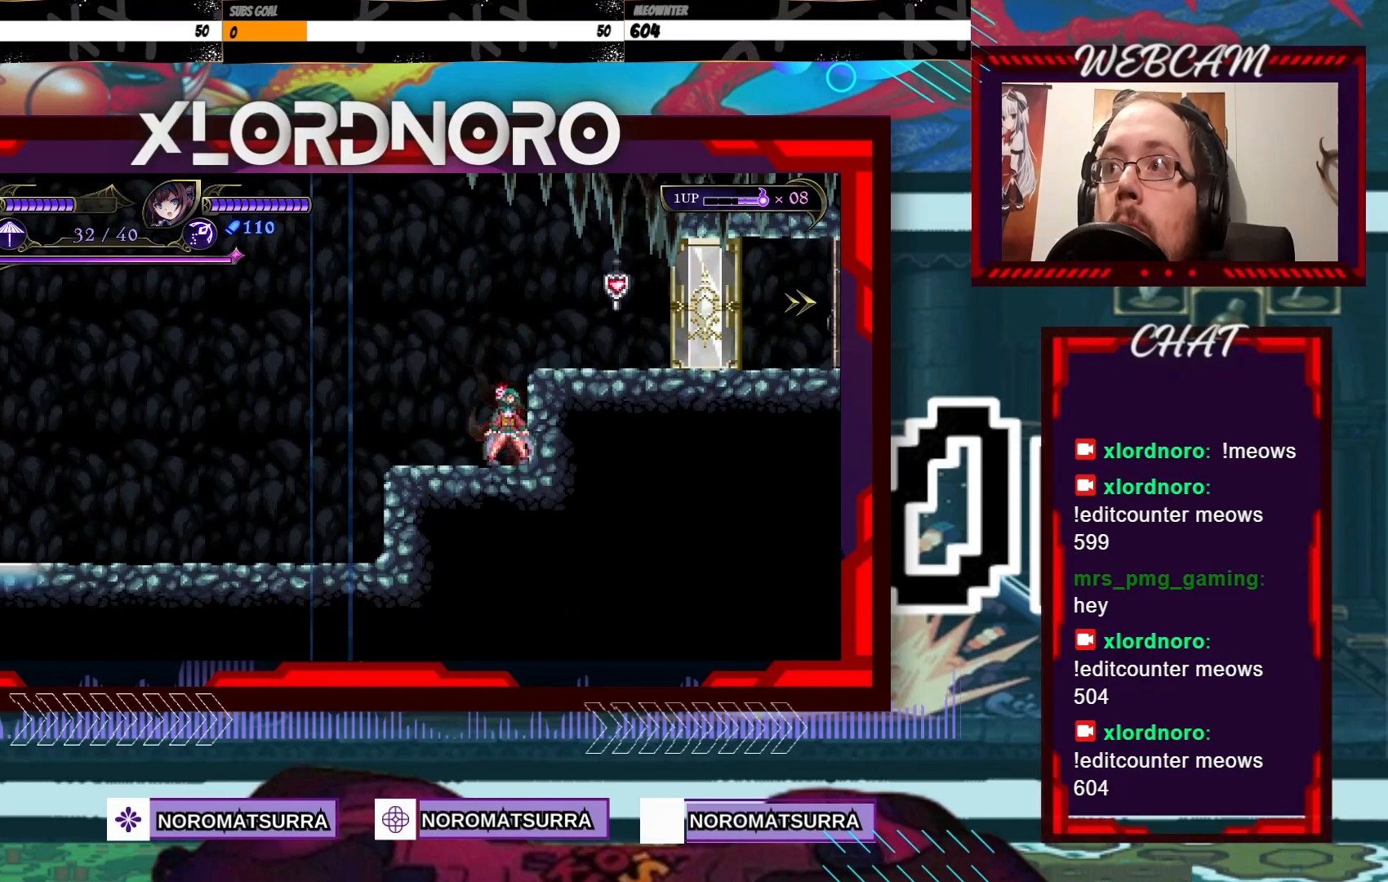
{"dt_ms": 500, "buttons": [], "left_stick": "center", "right_stick": "center", "events": []}
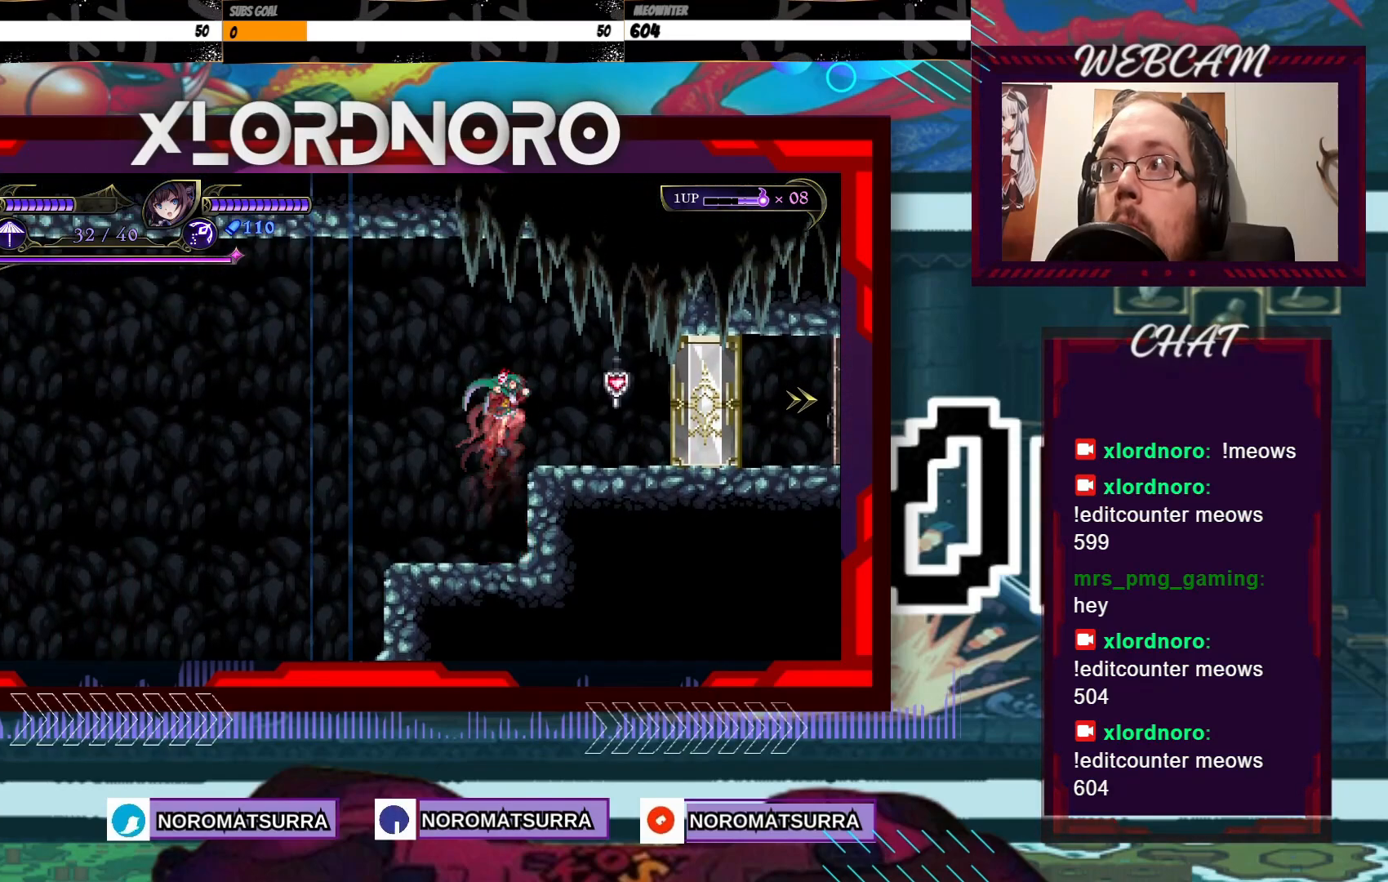
{"dt_ms": 500, "buttons": [], "left_stick": "center", "right_stick": "center", "events": [[67, "left_stick", "right"], [217, "left_stick", "center"]]}
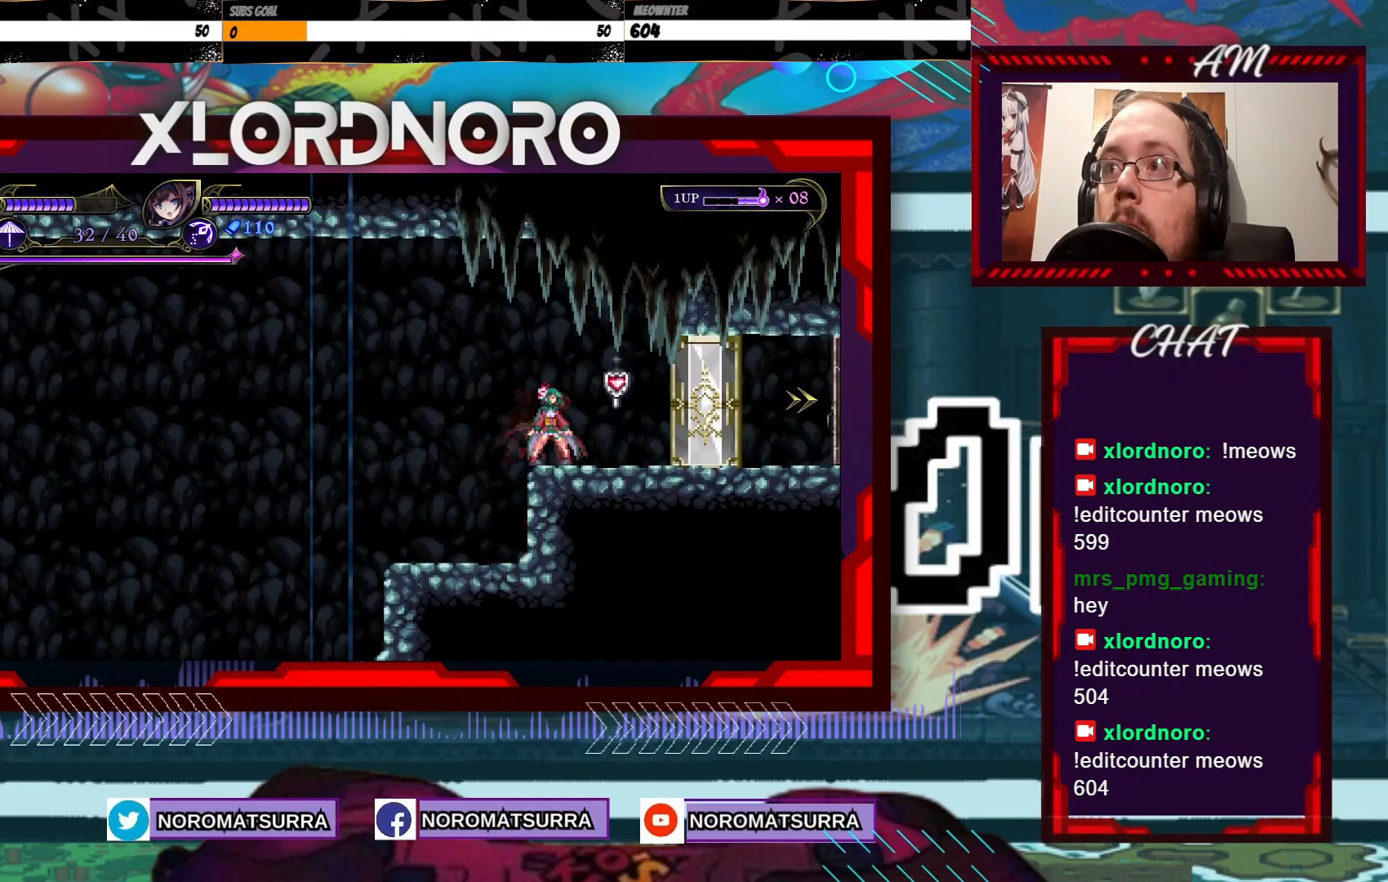
{"dt_ms": 500, "buttons": [], "left_stick": "center", "right_stick": "center", "events": [[167, "X", "down"], [267, "X", "up"]]}
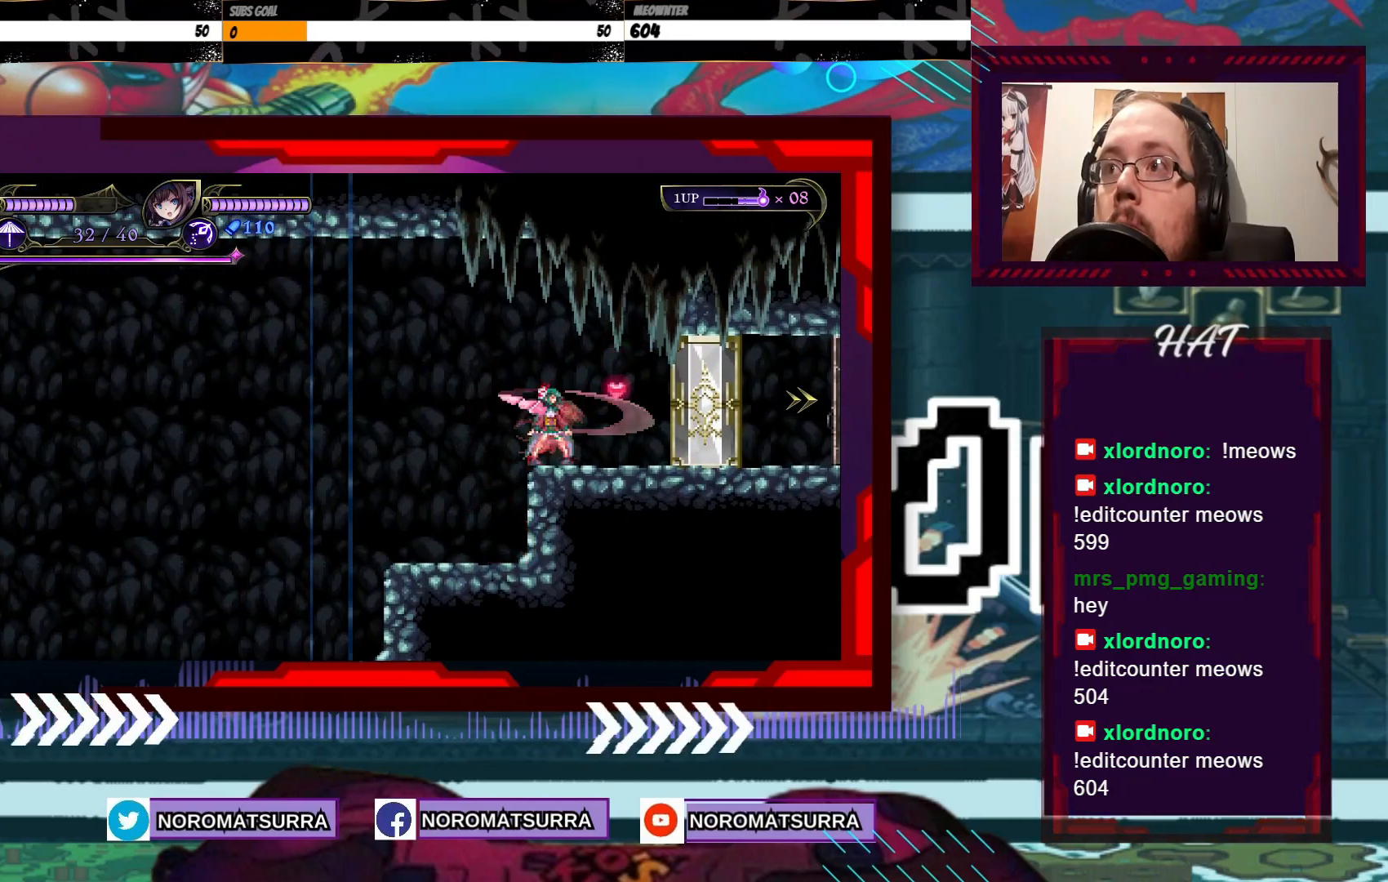
{"dt_ms": 500, "buttons": [], "left_stick": "center", "right_stick": "center", "events": [[267, "left_stick", "right"], [400, "left_stick", "center"]]}
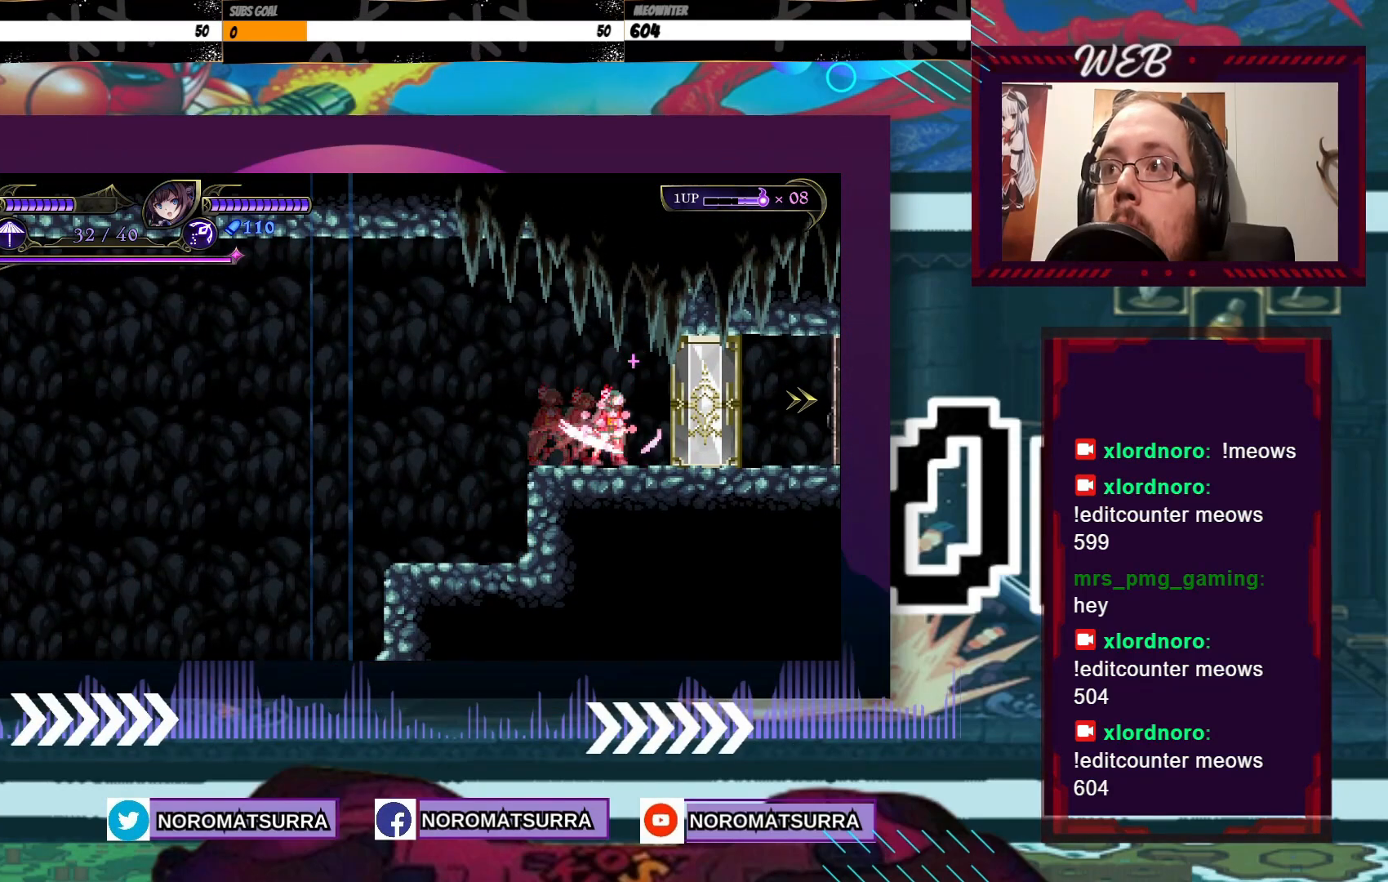
{"dt_ms": 500, "buttons": [], "left_stick": "center", "right_stick": "center", "events": [[117, "left_stick", "right"], [300, "left_stick", "center"]]}
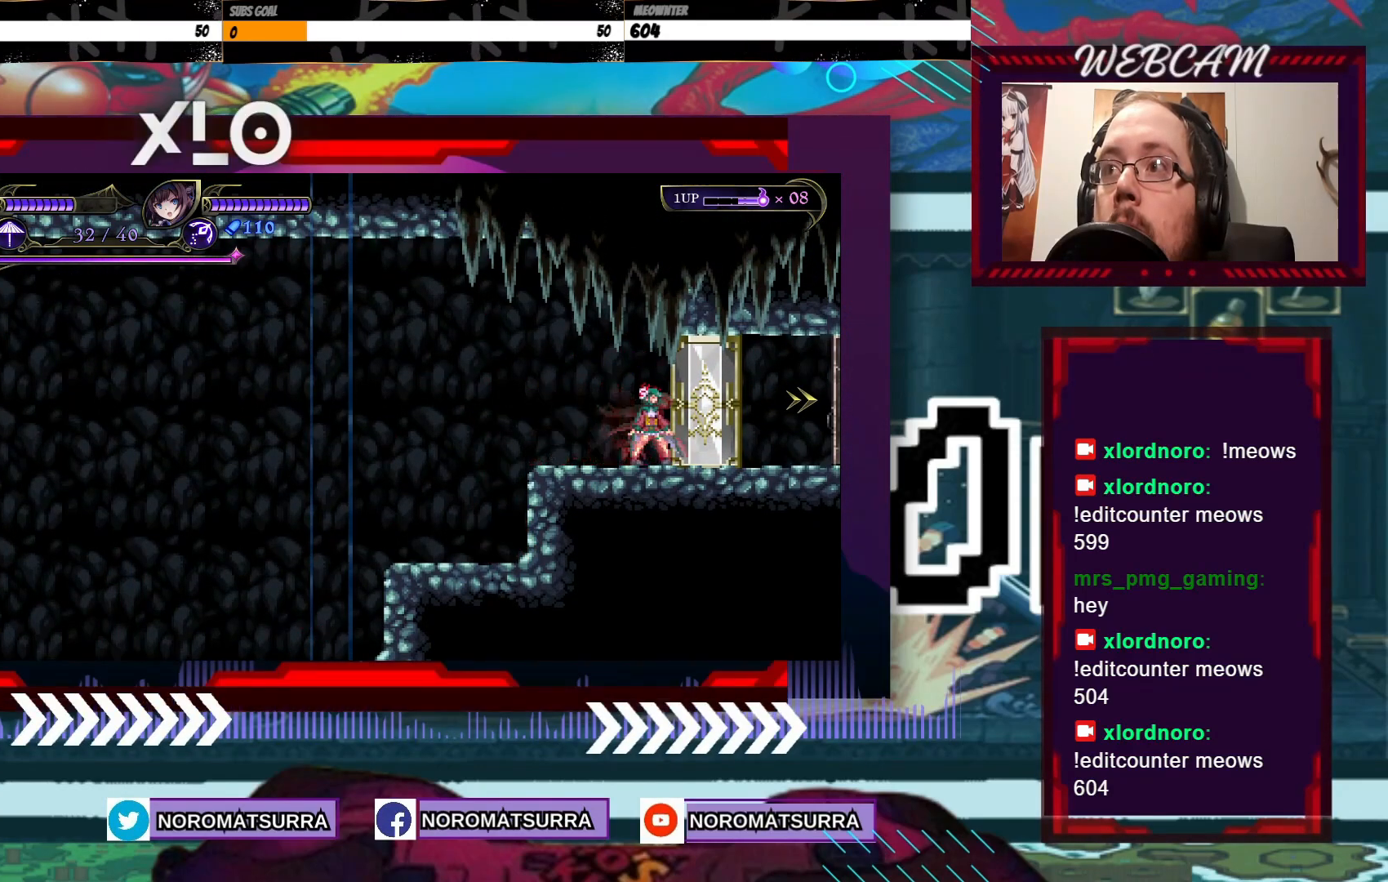
{"dt_ms": 500, "buttons": [], "left_stick": "center", "right_stick": "center", "events": [[67, "left_stick", "left"], [217, "left_stick", "center"]]}
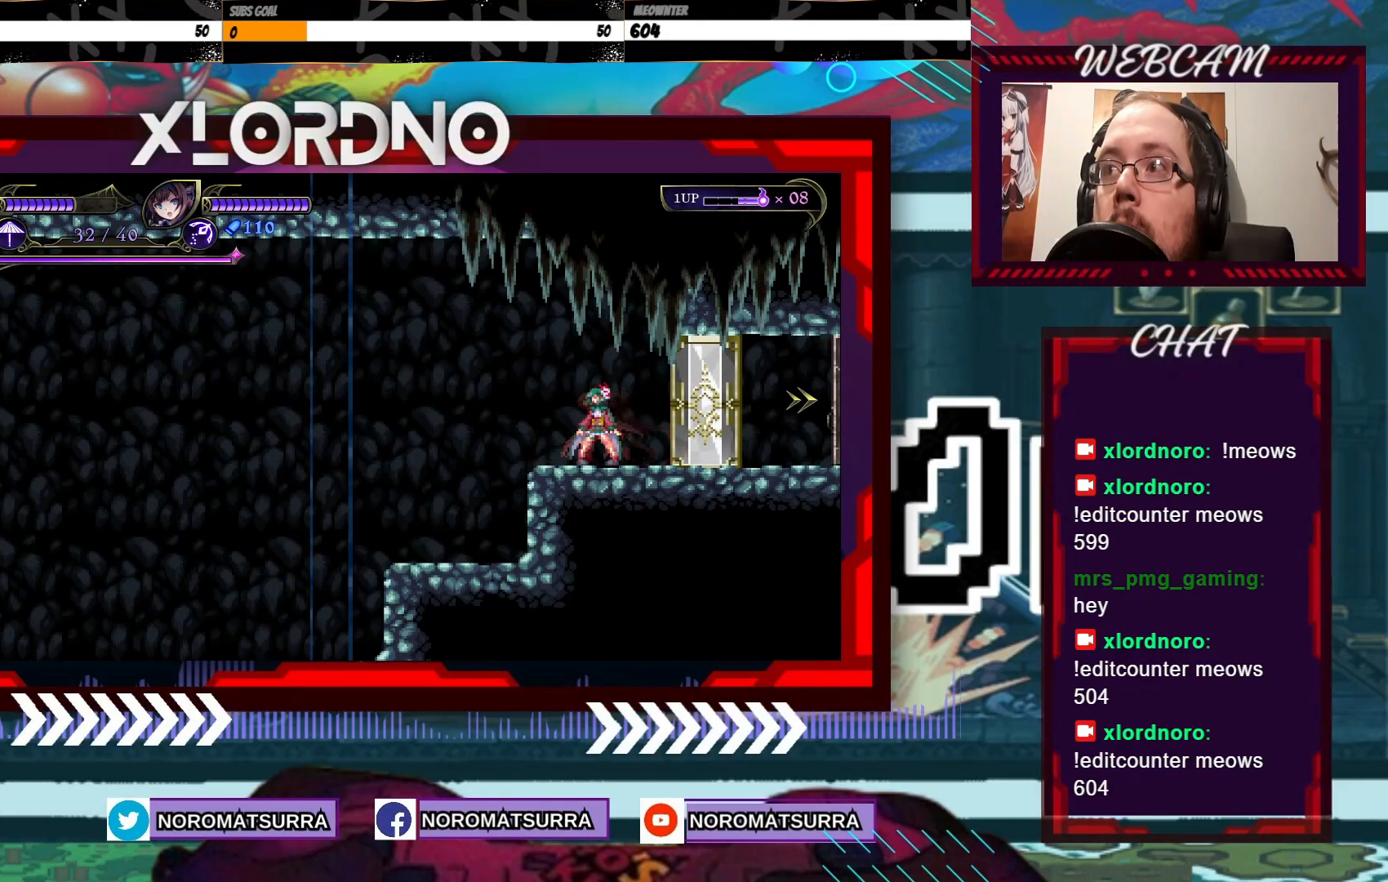
{"dt_ms": 500, "buttons": [], "left_stick": "center", "right_stick": "center", "events": []}
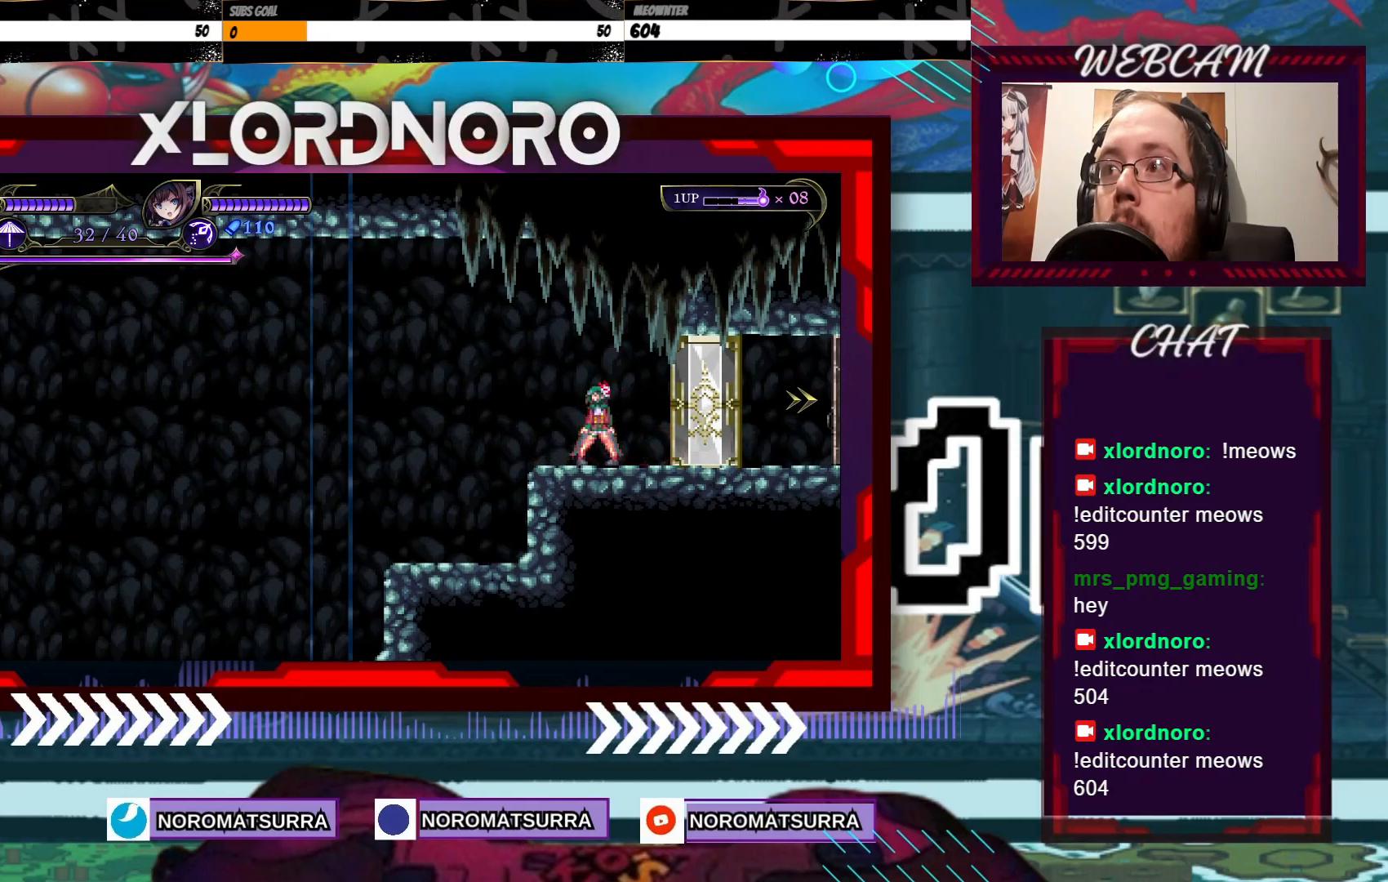
{"dt_ms": 500, "buttons": [], "left_stick": "center", "right_stick": "center", "events": []}